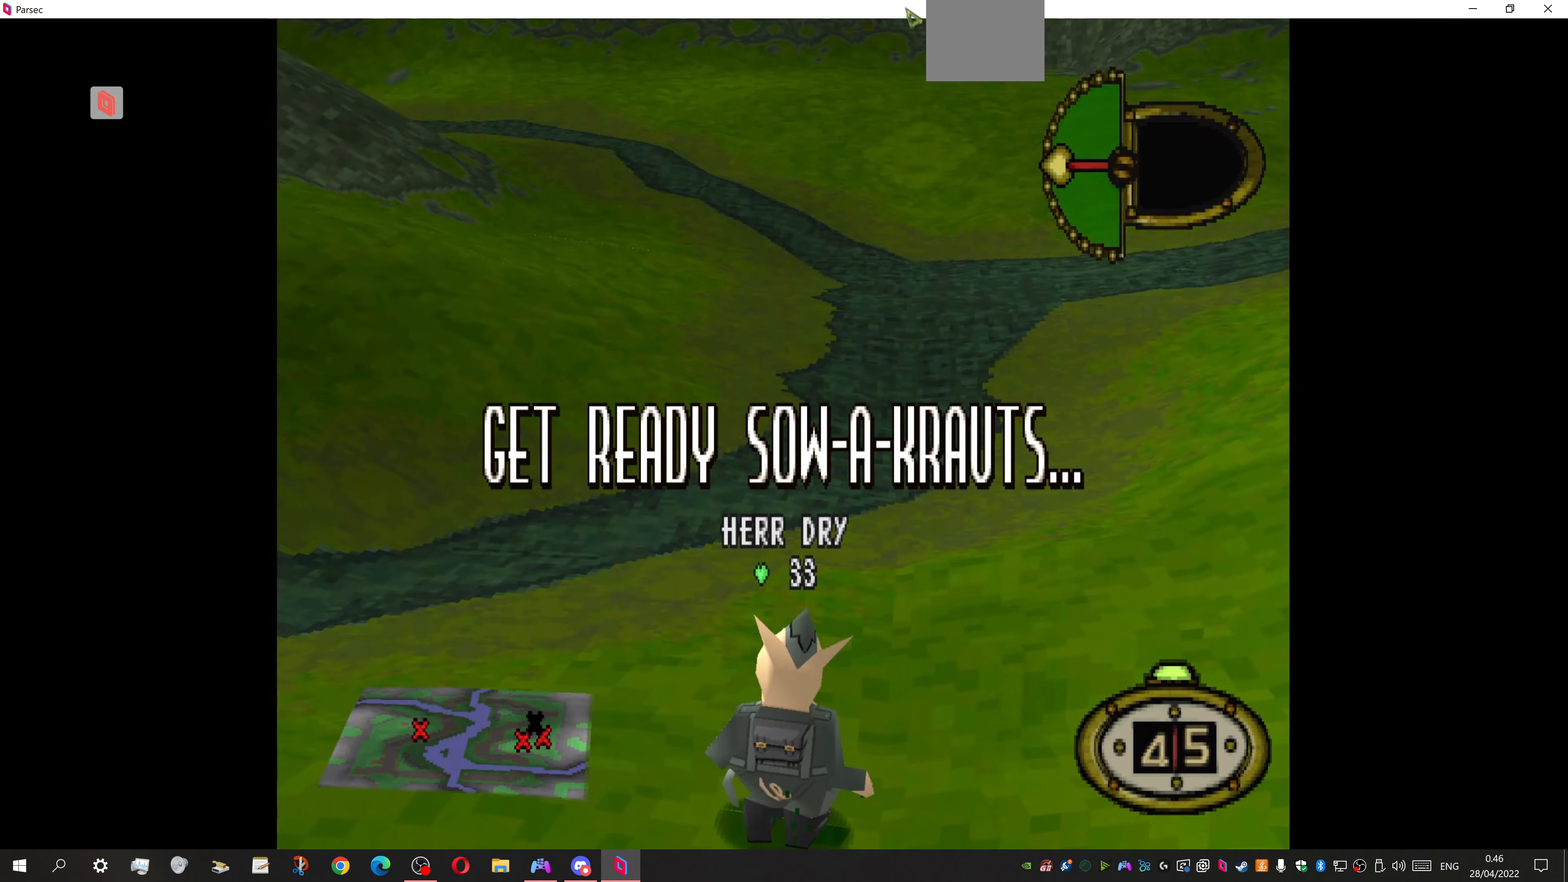
Gameplay with a controller (PlayStation layout); each line is a JSON object with the inputs held at the frame after it. "events" lists button and stick changes between this image and that frame as [ms after this image, input, new state], when the widget could be followed in between. Not read: left_stick right_stick.
{"buttons": ["DPAD_RIGHT"], "events": [[333, "DPAD_RIGHT", "down"]]}
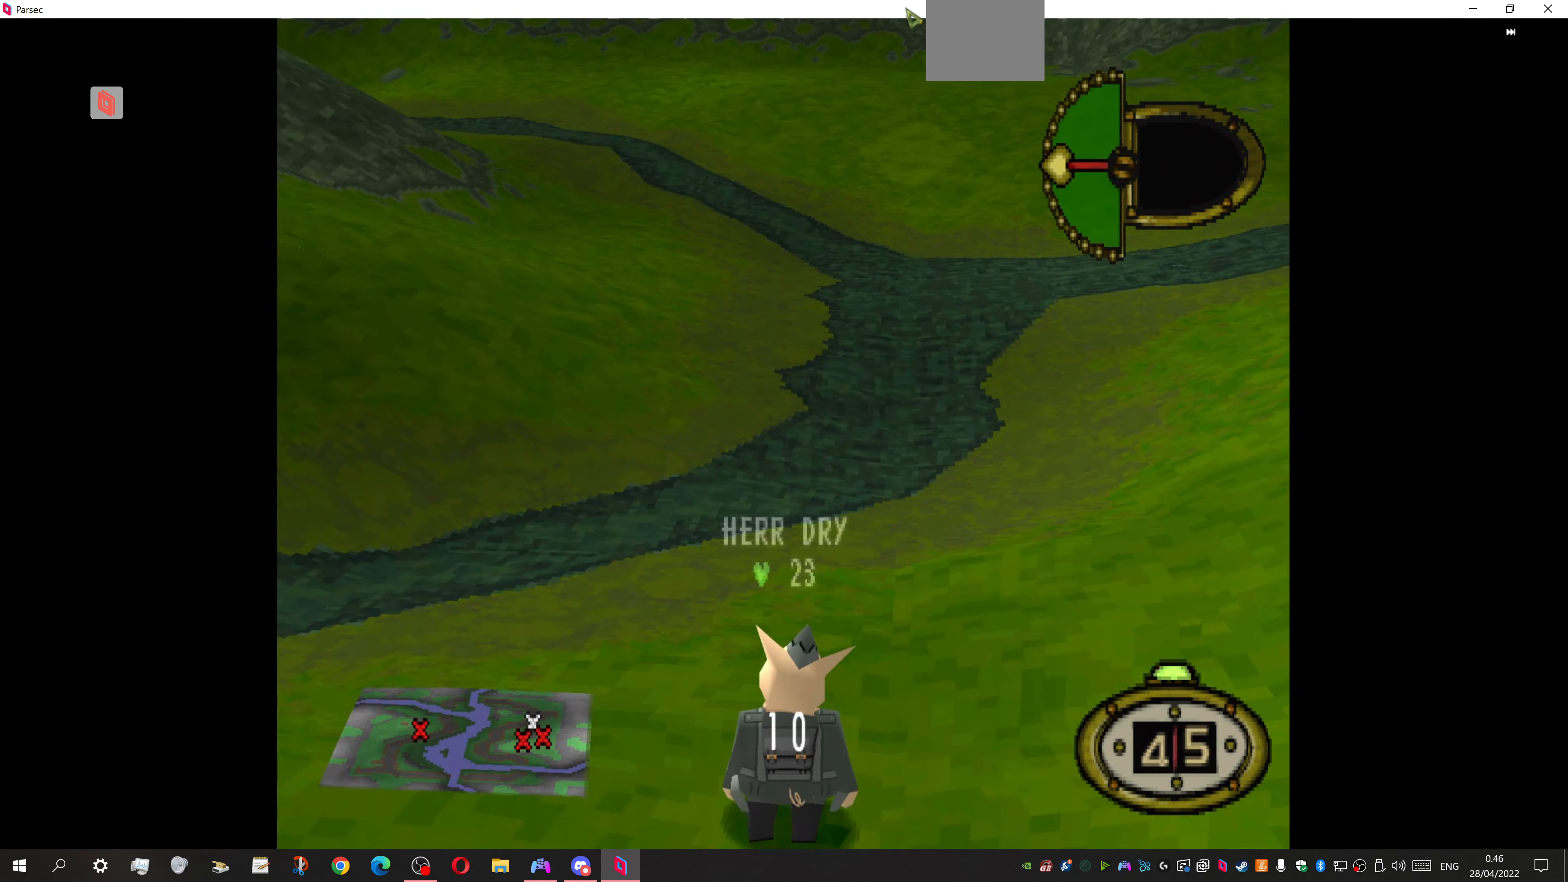
{"buttons": ["DPAD_UP", "DPAD_RIGHT"], "events": [[33, "DPAD_UP", "down"]]}
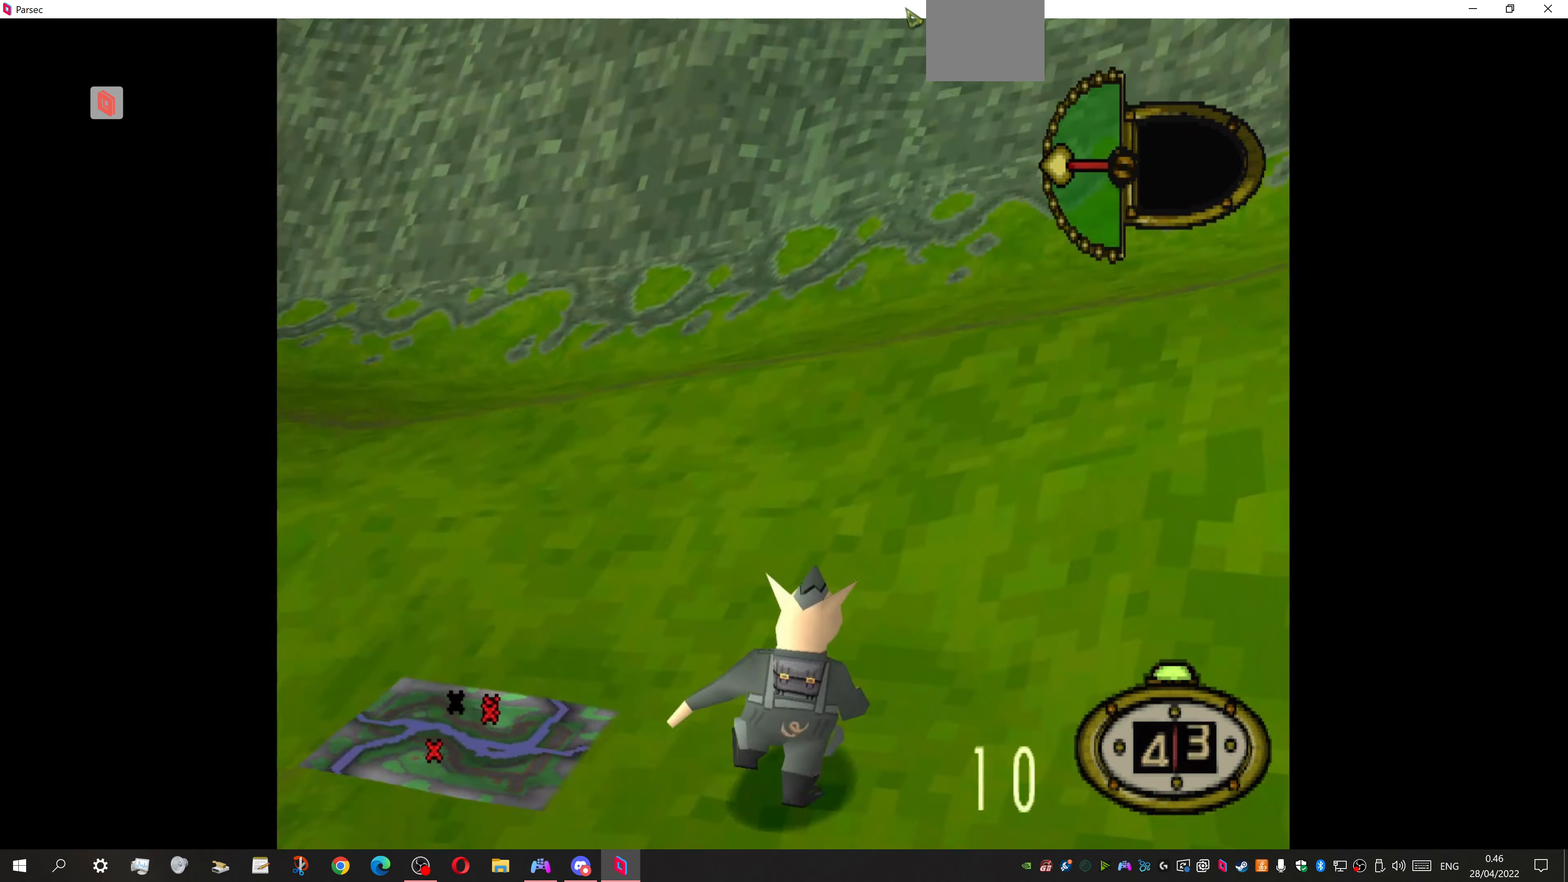
{"buttons": ["DPAD_UP", "DPAD_RIGHT"], "events": []}
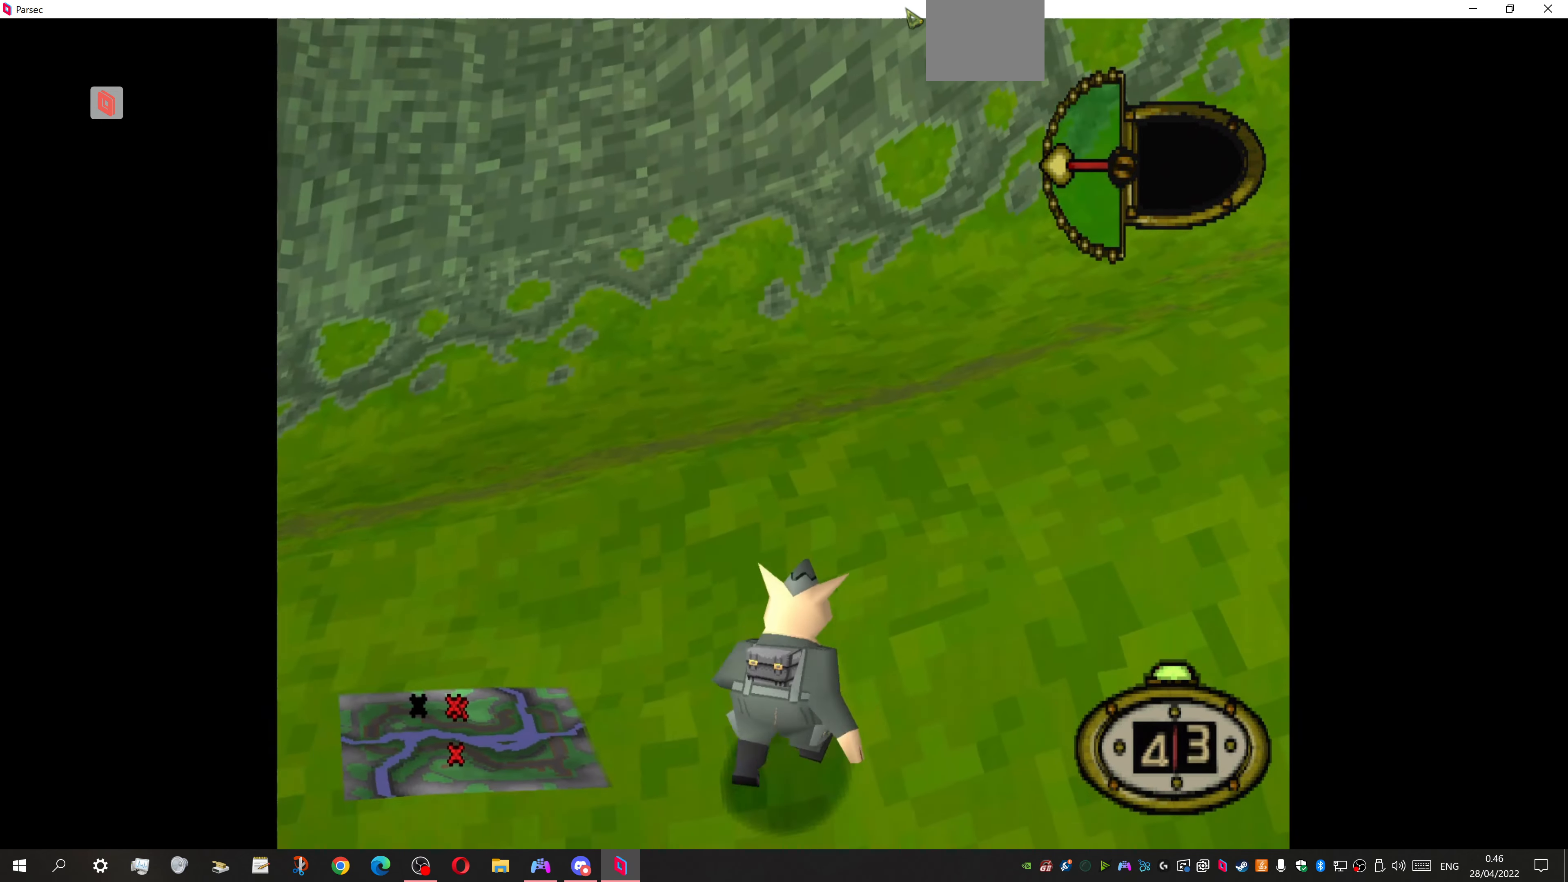
{"buttons": ["DPAD_UP", "DPAD_RIGHT"], "events": []}
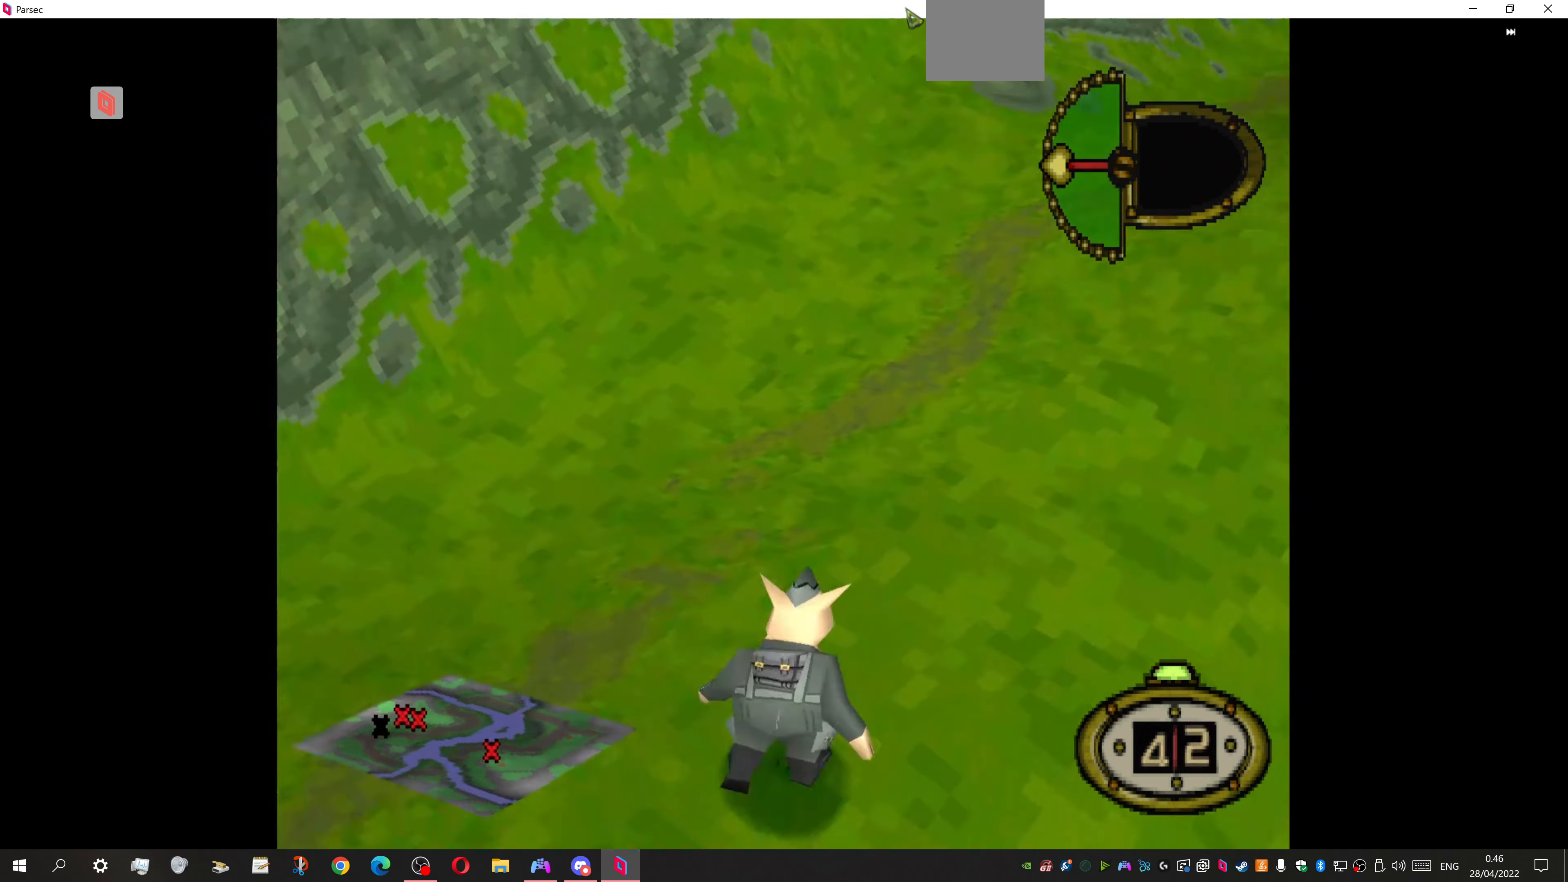
{"buttons": ["DPAD_UP", "DPAD_LEFT"], "events": [[366, "DPAD_RIGHT", "up"], [400, "DPAD_LEFT", "down"]]}
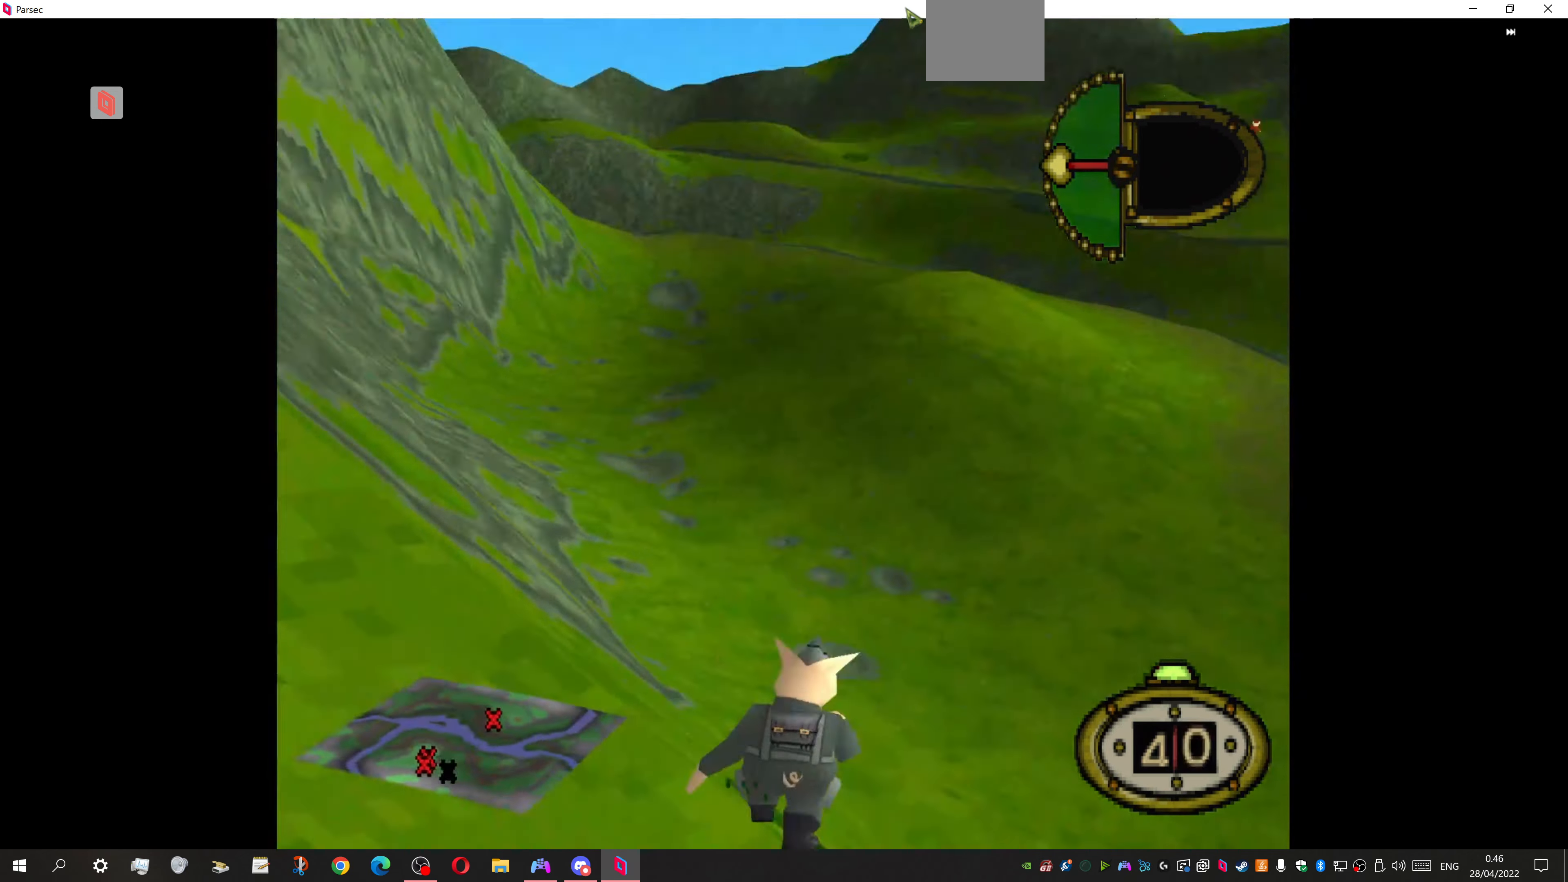
{"buttons": ["DPAD_DOWN", "DPAD_LEFT"], "events": [[33, "DPAD_LEFT", "up"], [33, "DPAD_UP", "up"], [400, "DPAD_DOWN", "down"], [400, "DPAD_LEFT", "down"]]}
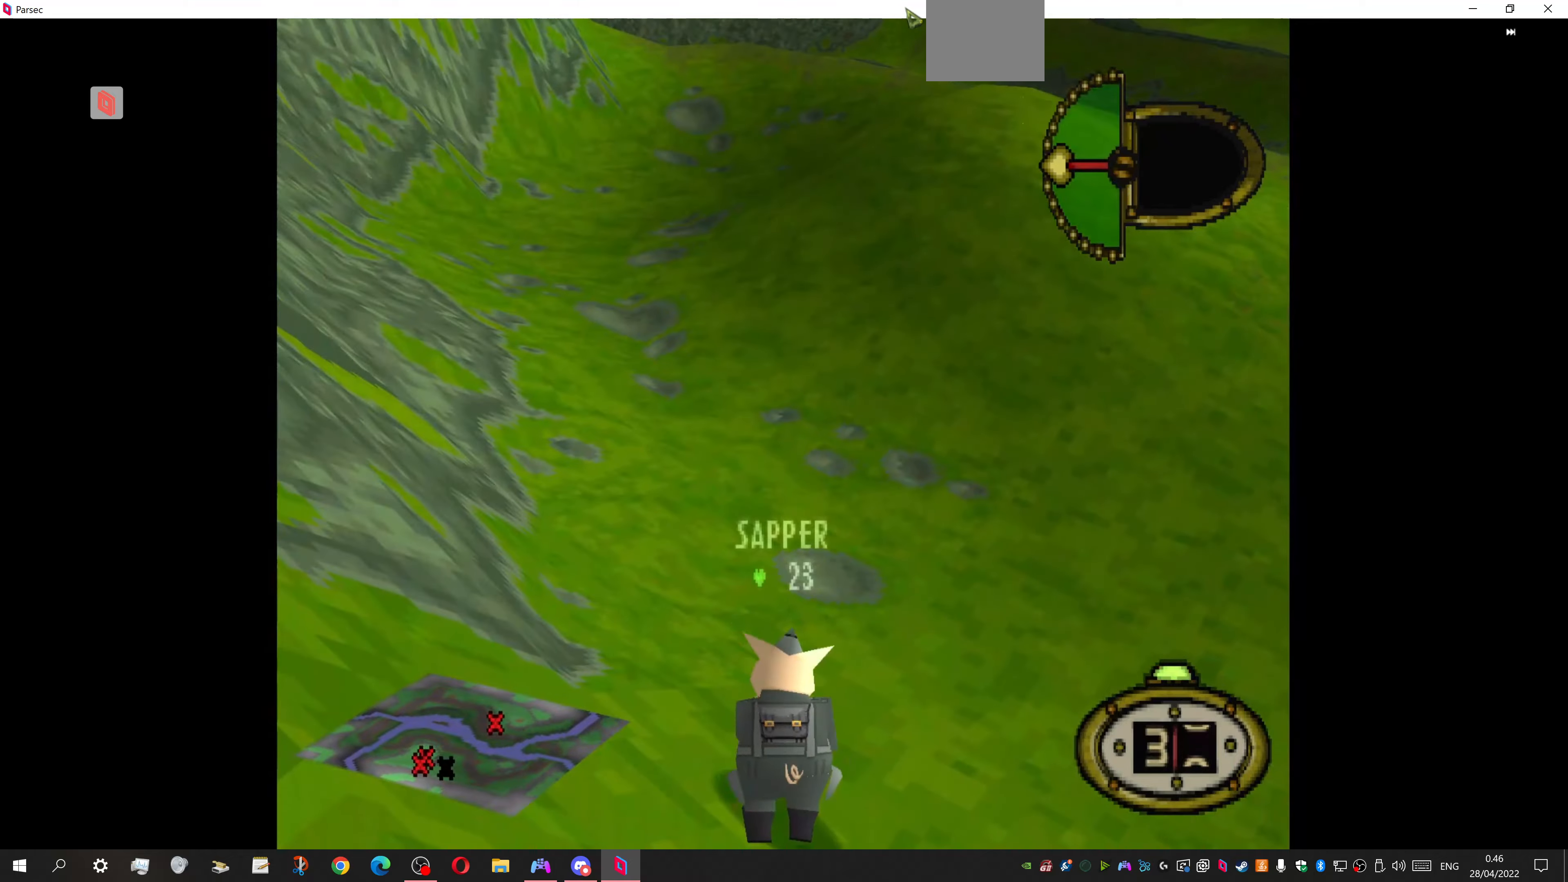
{"buttons": ["DPAD_UP"], "events": [[267, "DPAD_DOWN", "up"], [400, "DPAD_UP", "down"], [434, "DPAD_LEFT", "up"]]}
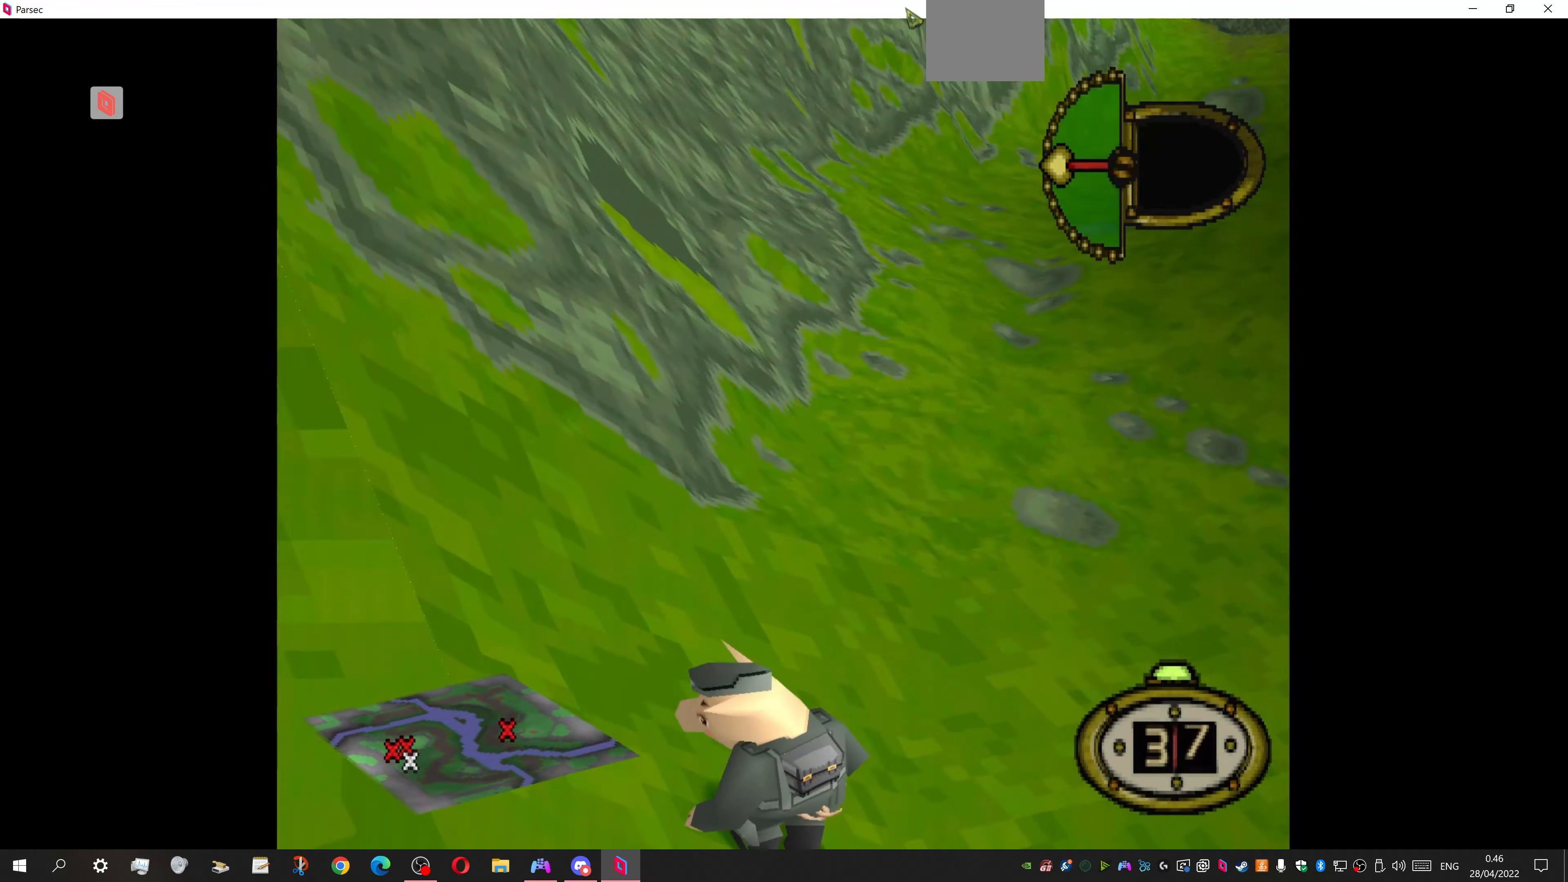
{"buttons": ["DPAD_UP", "DPAD_LEFT"], "events": [[167, "DPAD_LEFT", "down"]]}
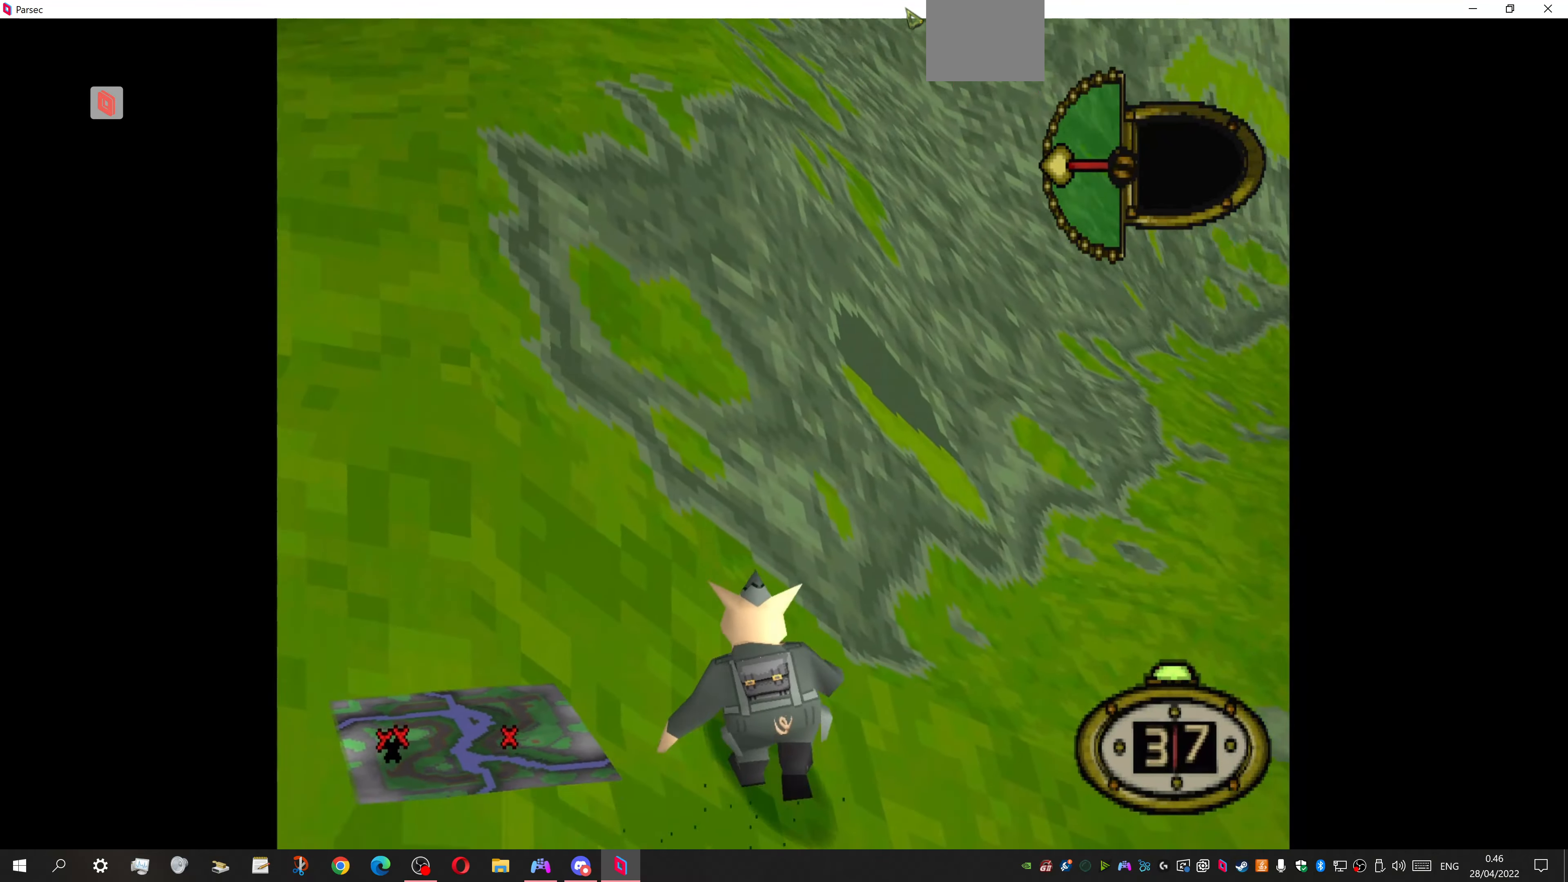
{"buttons": ["DPAD_UP"], "events": [[434, "DPAD_LEFT", "up"]]}
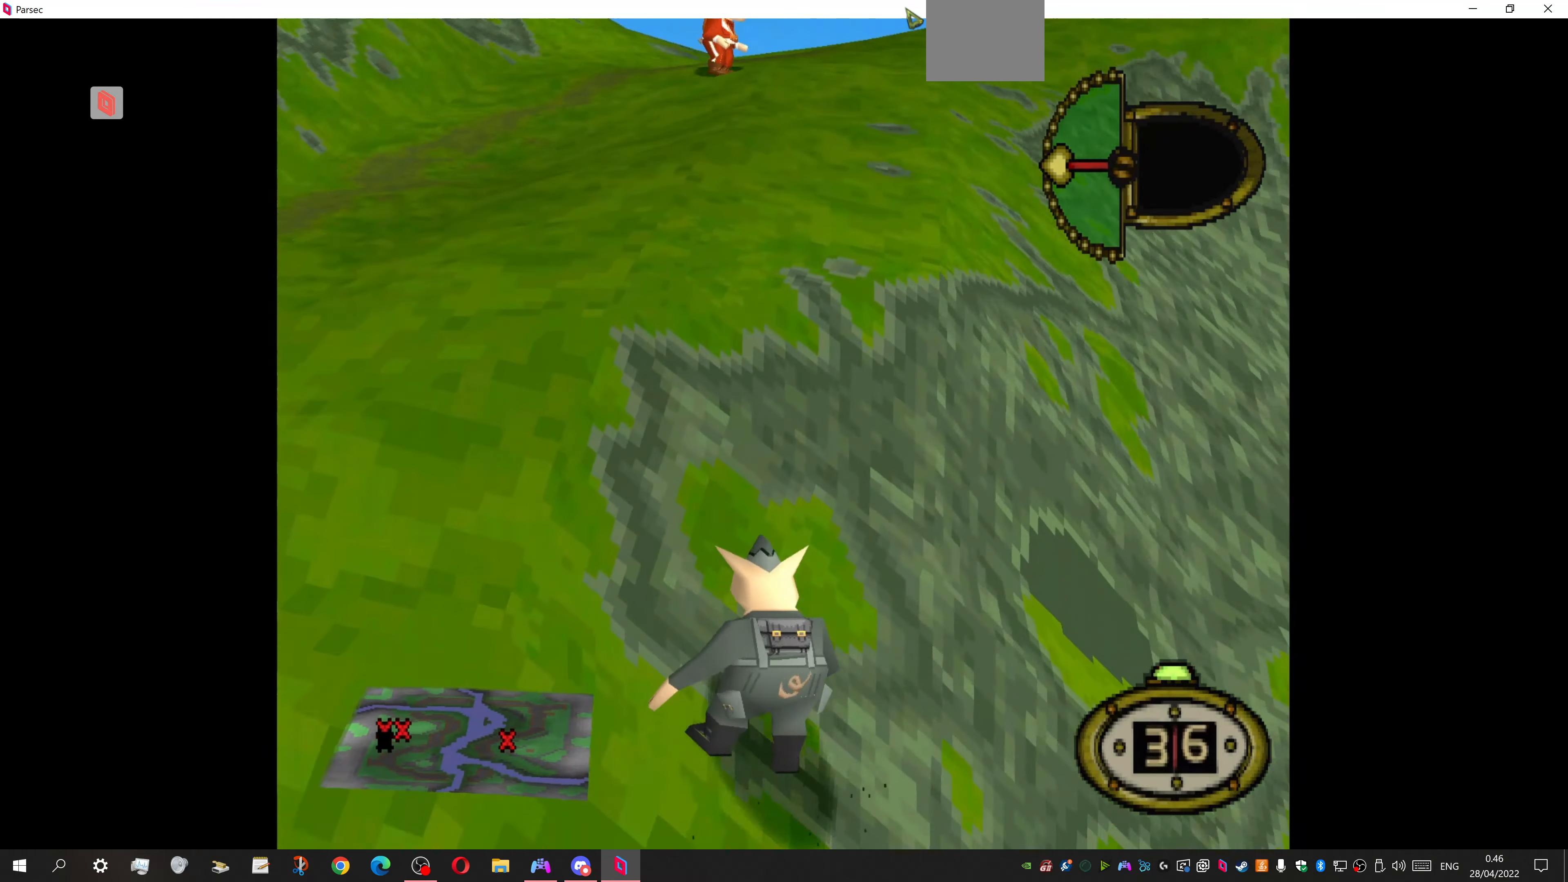
{"buttons": ["DPAD_UP", "DPAD_RIGHT"], "events": [[434, "DPAD_RIGHT", "down"]]}
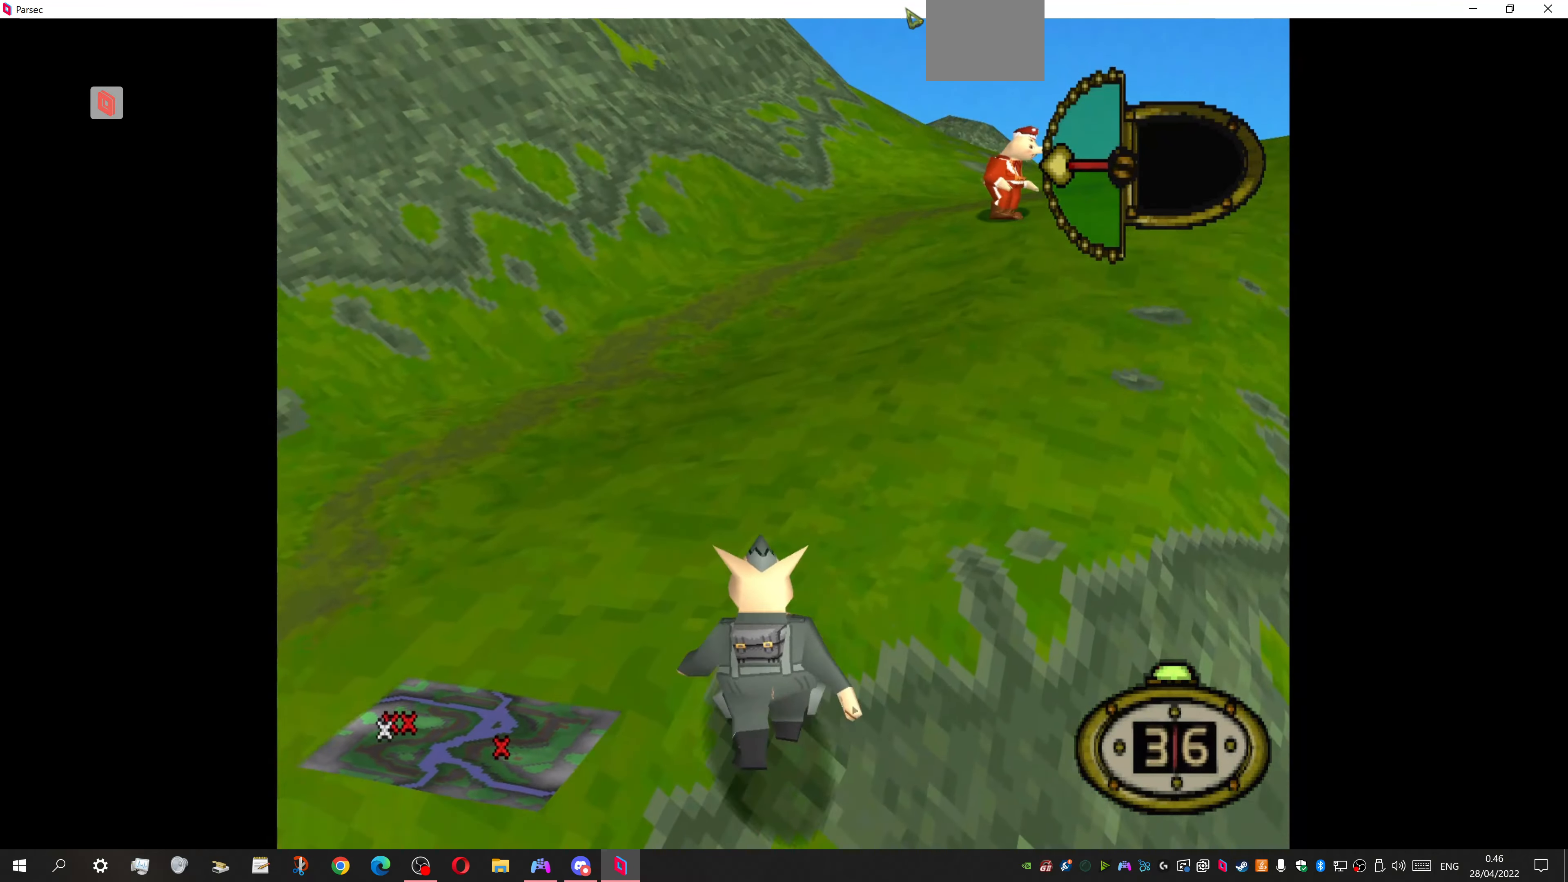
{"buttons": ["DPAD_UP", "DPAD_RIGHT"], "events": []}
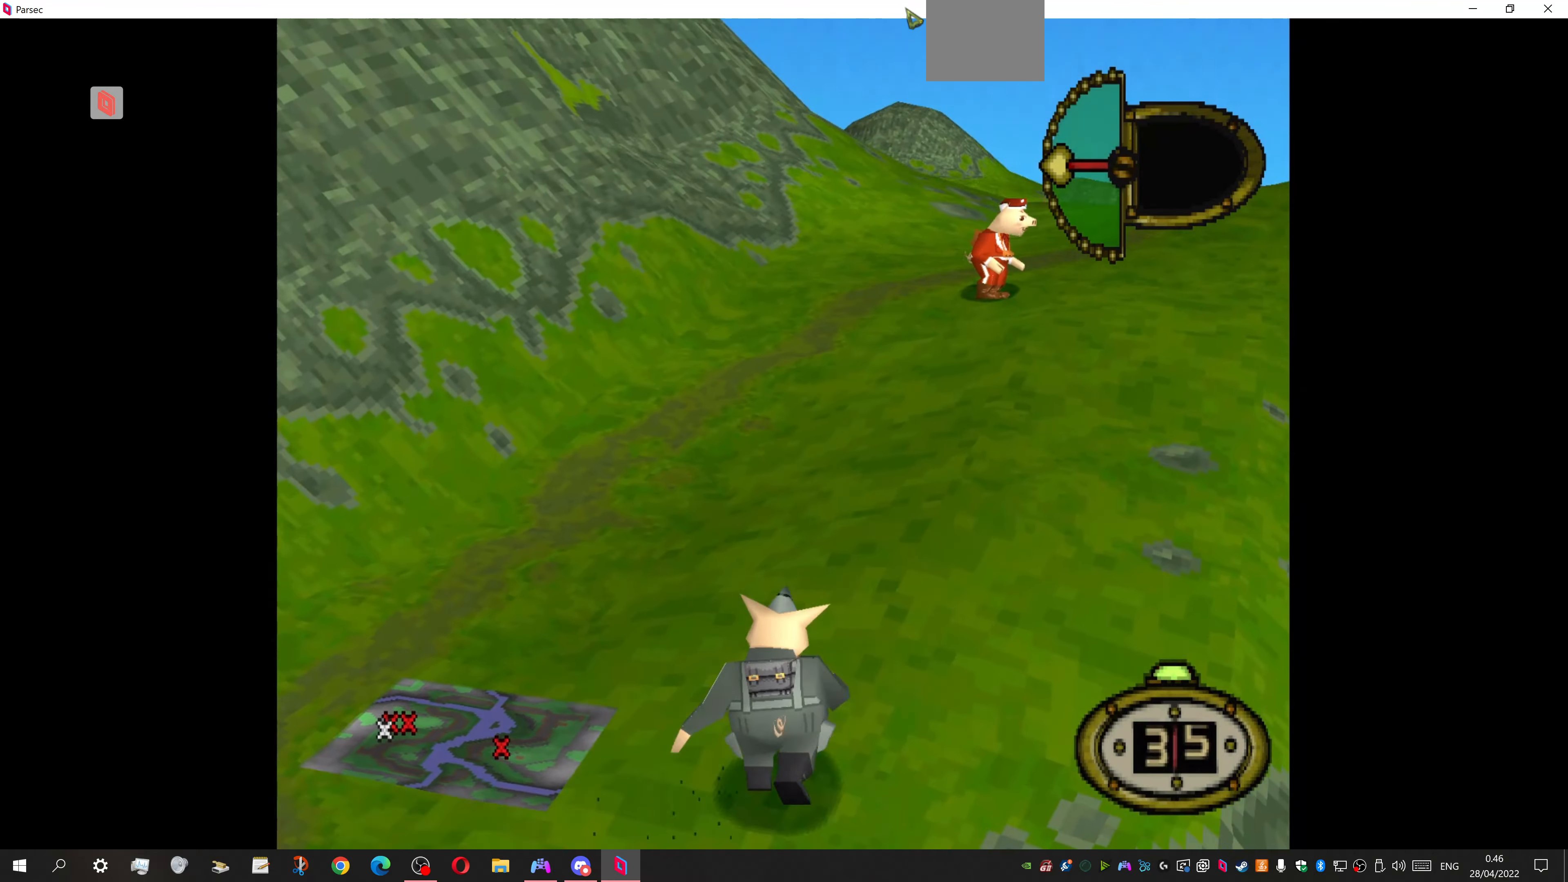
{"buttons": [], "events": [[267, "DPAD_RIGHT", "up"], [267, "DPAD_UP", "up"], [300, "CIRCLE", "down"], [434, "CIRCLE", "up"]]}
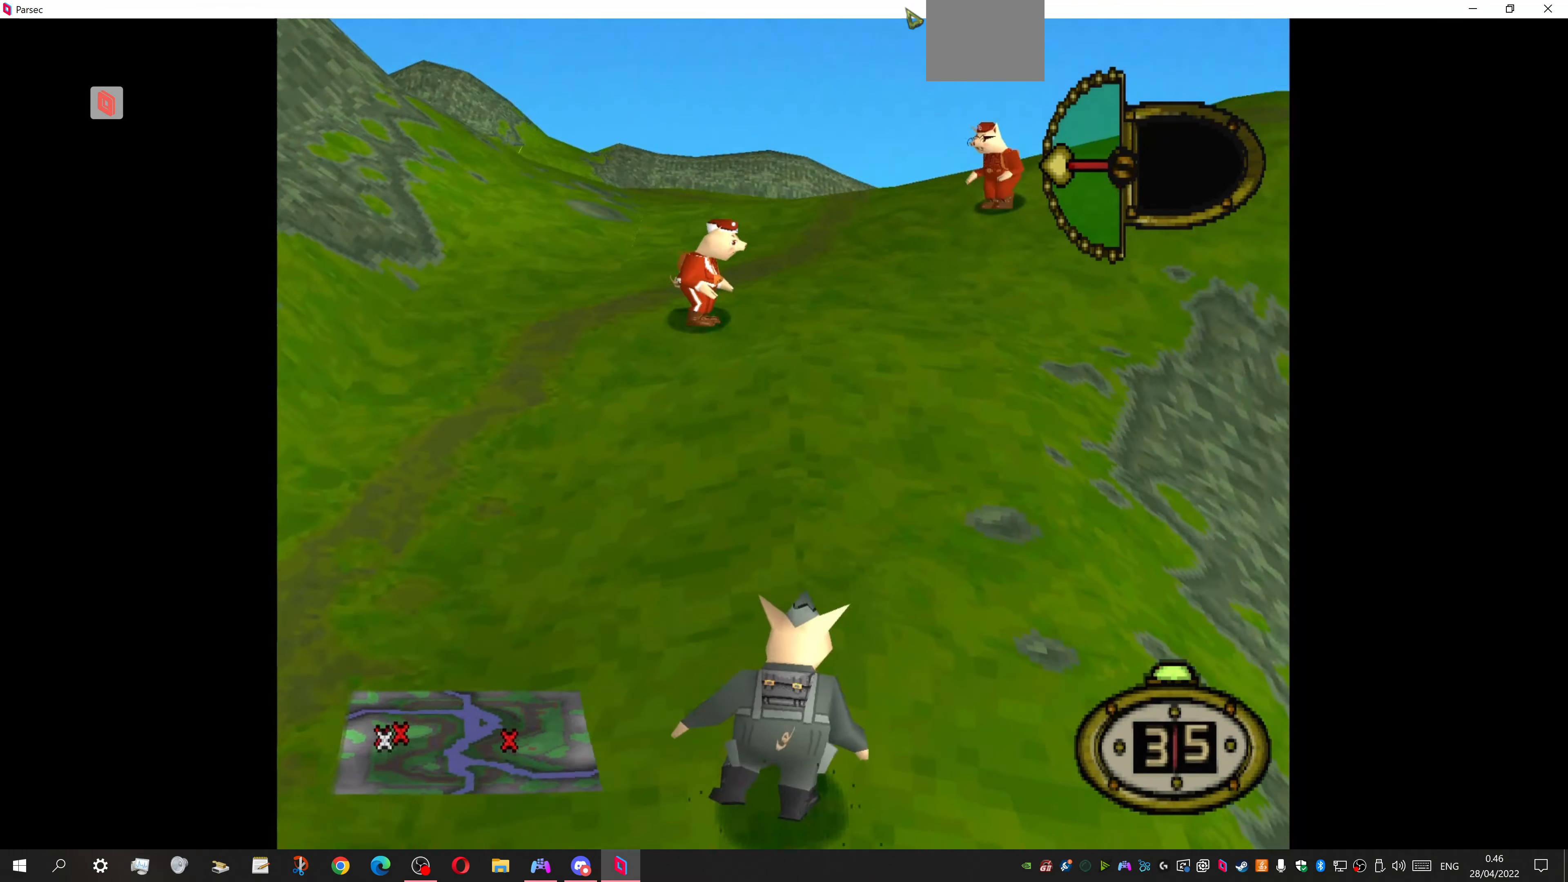
{"buttons": [], "events": []}
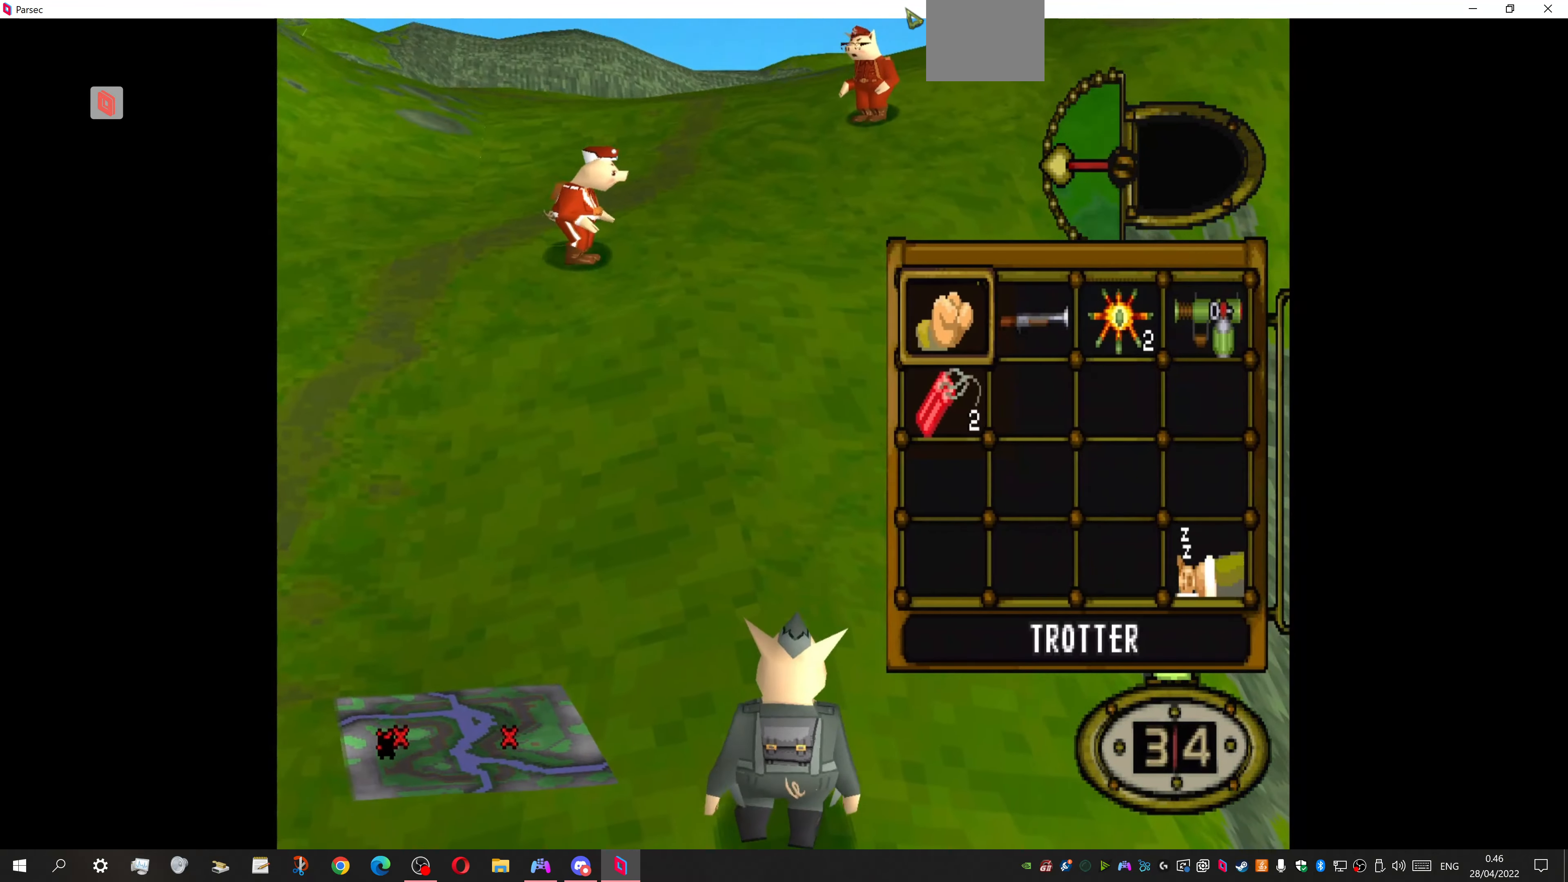
{"buttons": ["CROSS"], "events": [[300, "DPAD_DOWN", "down"], [400, "CROSS", "down"], [434, "DPAD_DOWN", "up"]]}
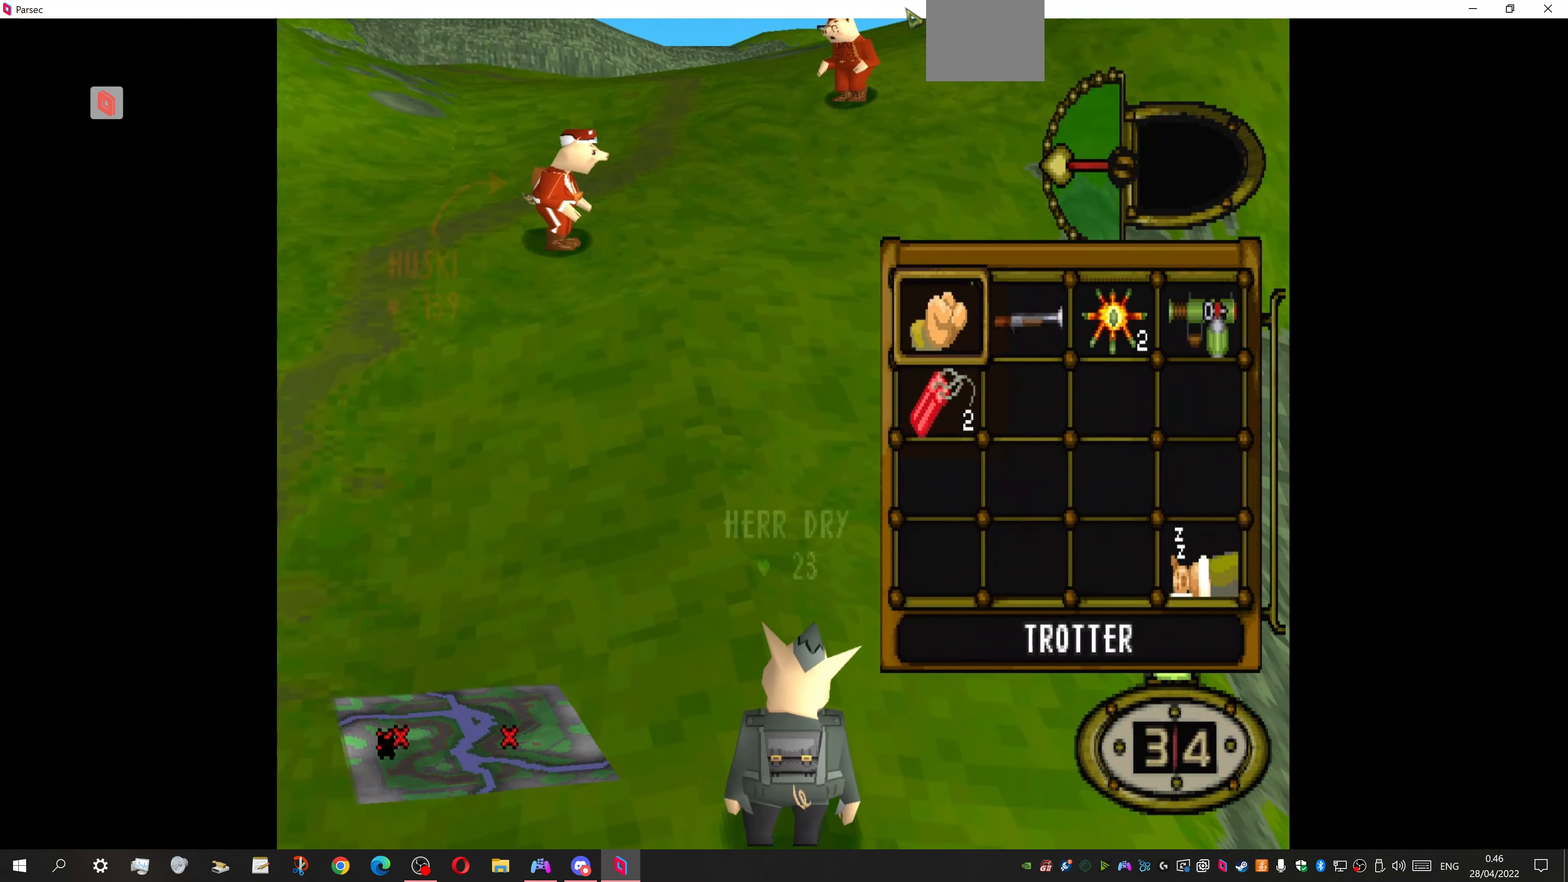
{"buttons": ["DPAD_UP", "DPAD_LEFT"], "events": [[34, "CROSS", "up"], [67, "DPAD_UP", "down"], [400, "DPAD_LEFT", "down"]]}
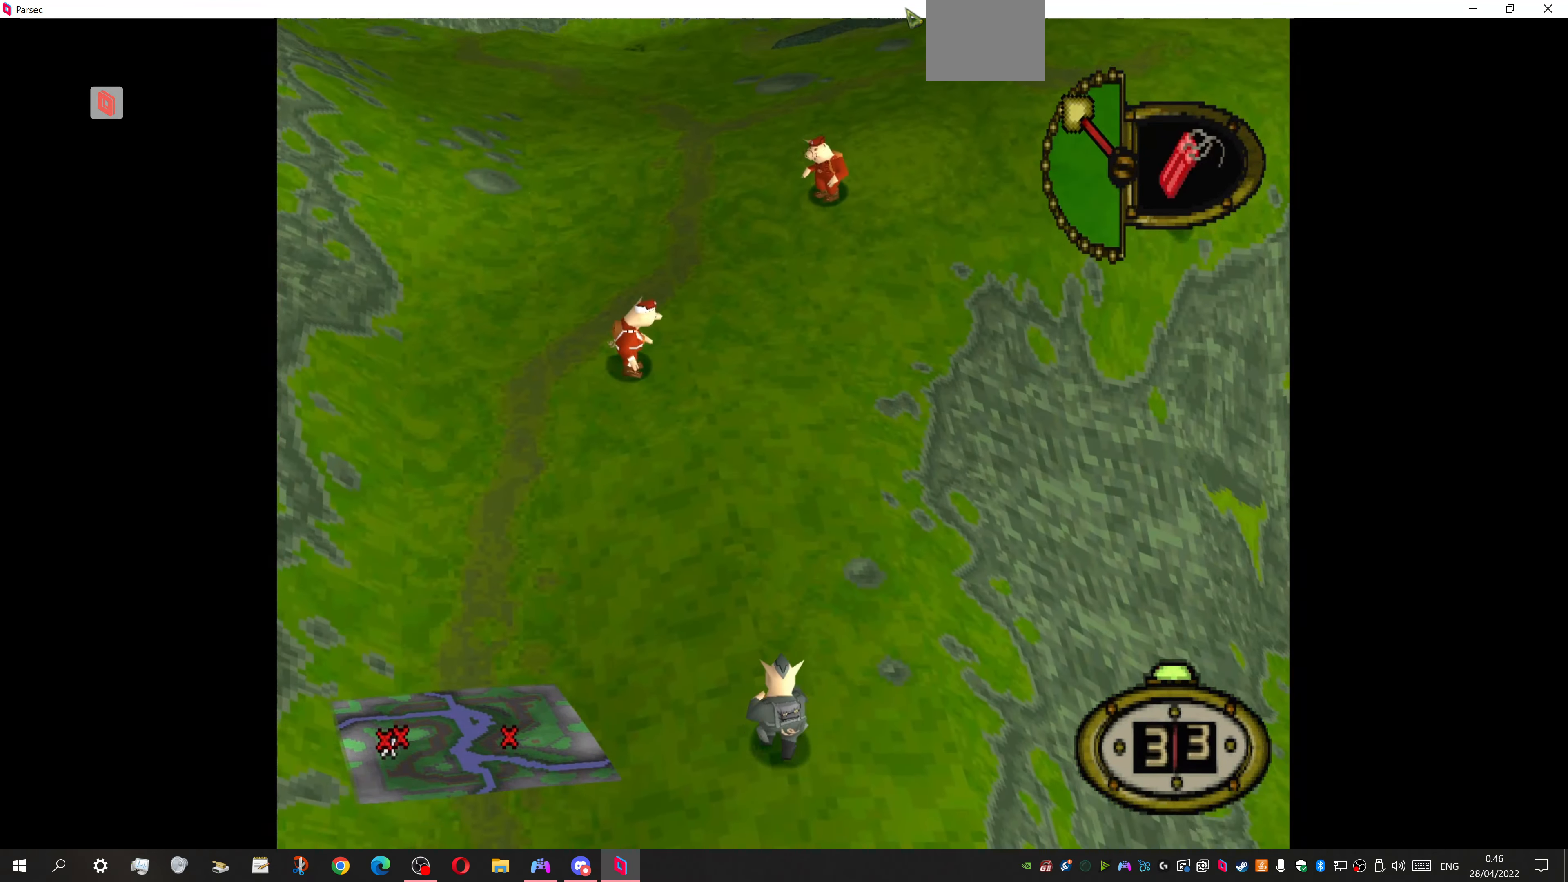
{"buttons": ["DPAD_UP", "DPAD_LEFT"], "events": []}
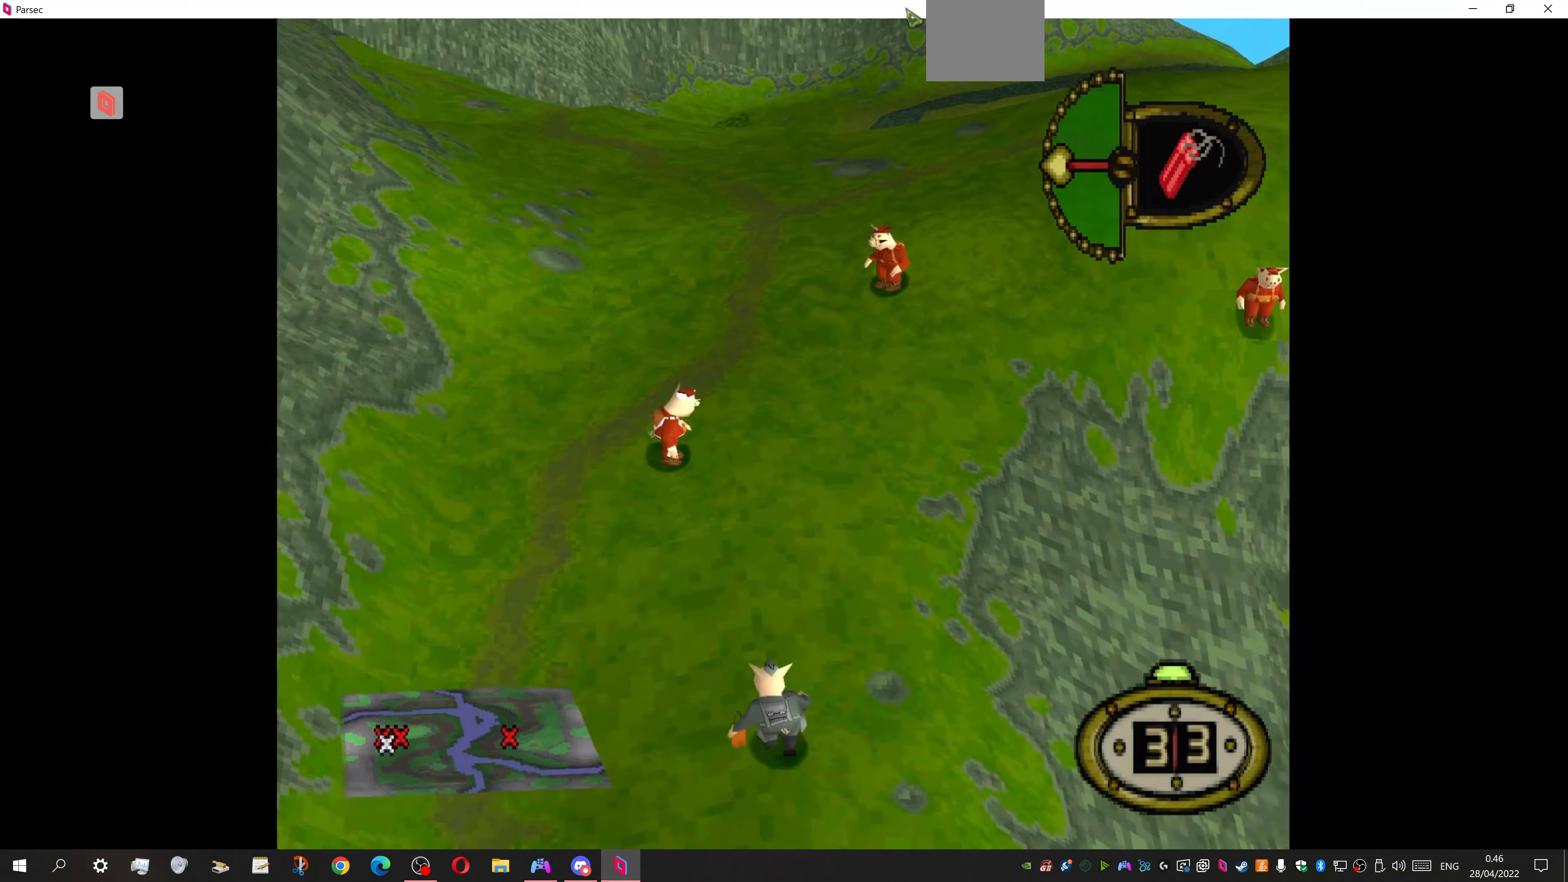
{"buttons": ["DPAD_UP", "DPAD_RIGHT"], "events": [[133, "DPAD_LEFT", "up"], [433, "DPAD_RIGHT", "down"]]}
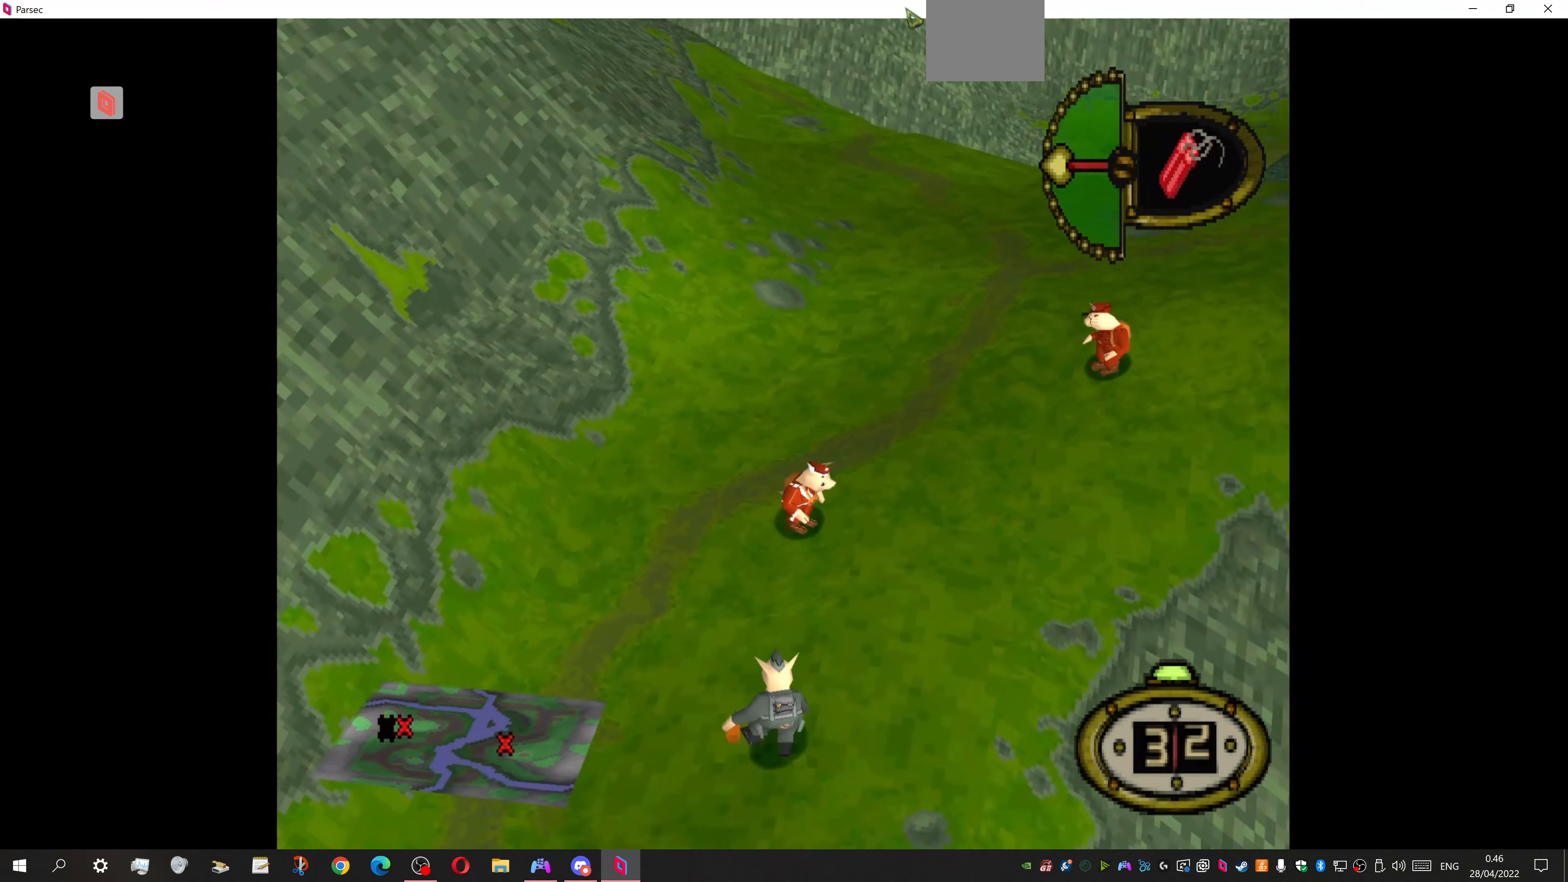
{"buttons": ["DPAD_RIGHT"], "events": [[200, "DPAD_UP", "up"]]}
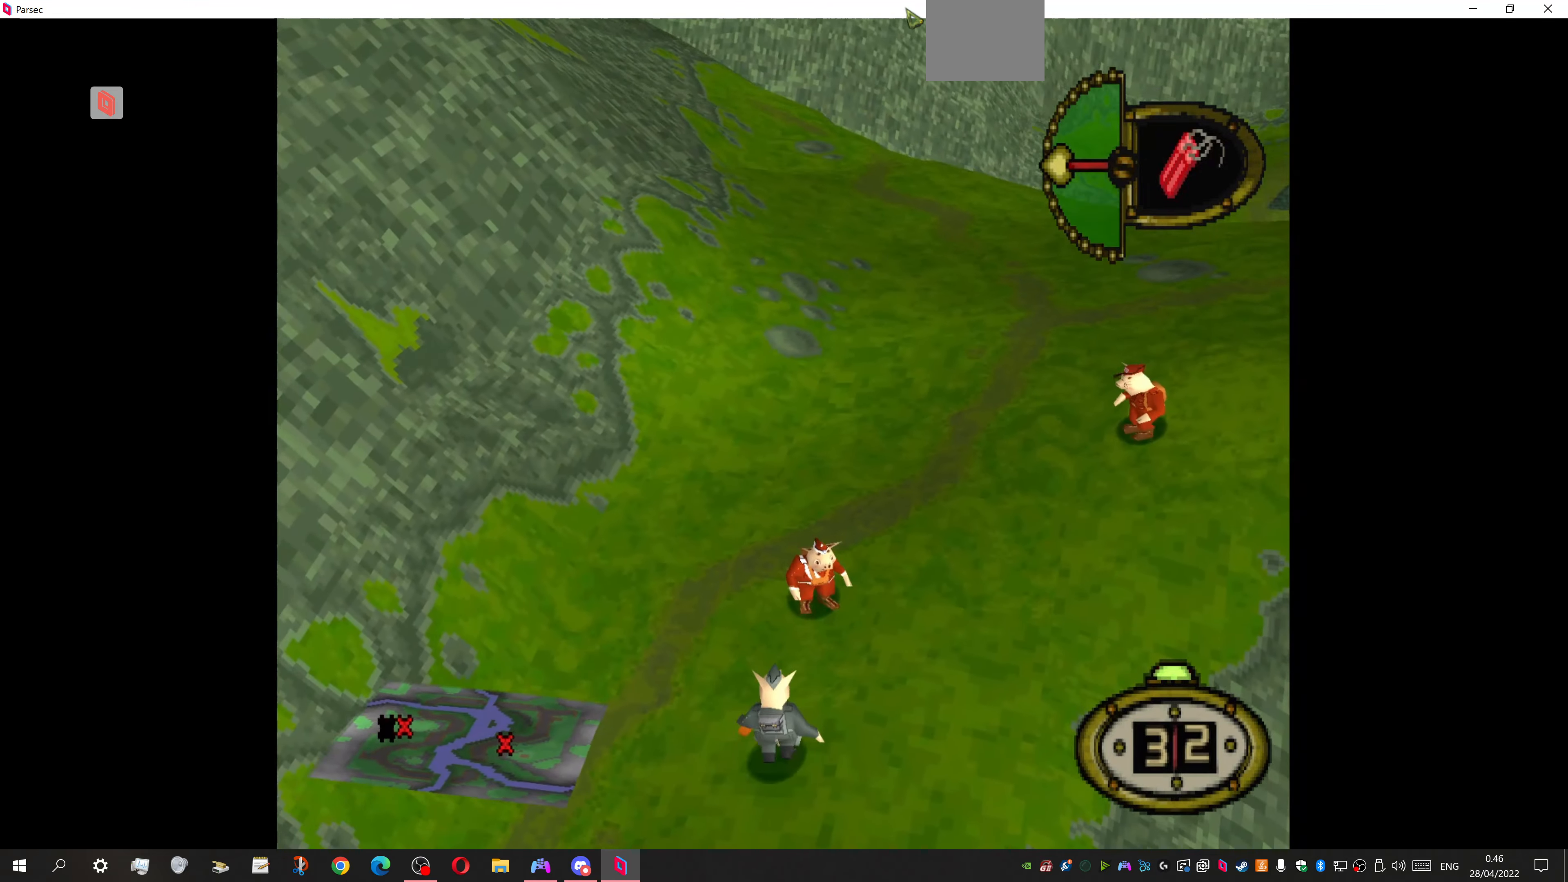
{"buttons": ["DPAD_UP", "DPAD_RIGHT"], "events": [[267, "DPAD_UP", "down"]]}
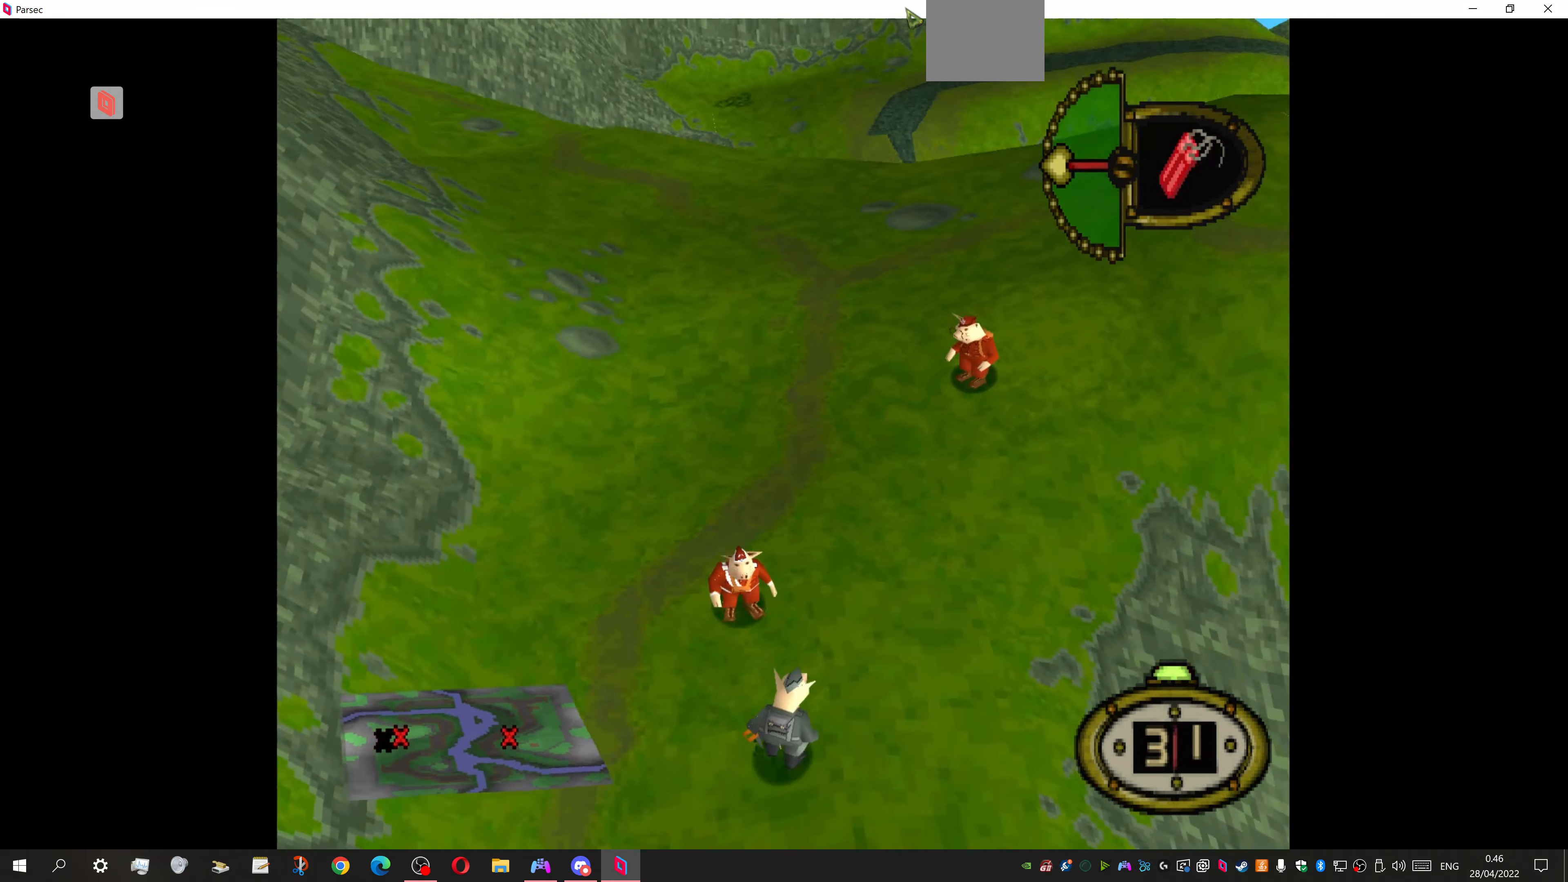
{"buttons": [], "events": [[267, "DPAD_RIGHT", "up"], [333, "DPAD_UP", "up"]]}
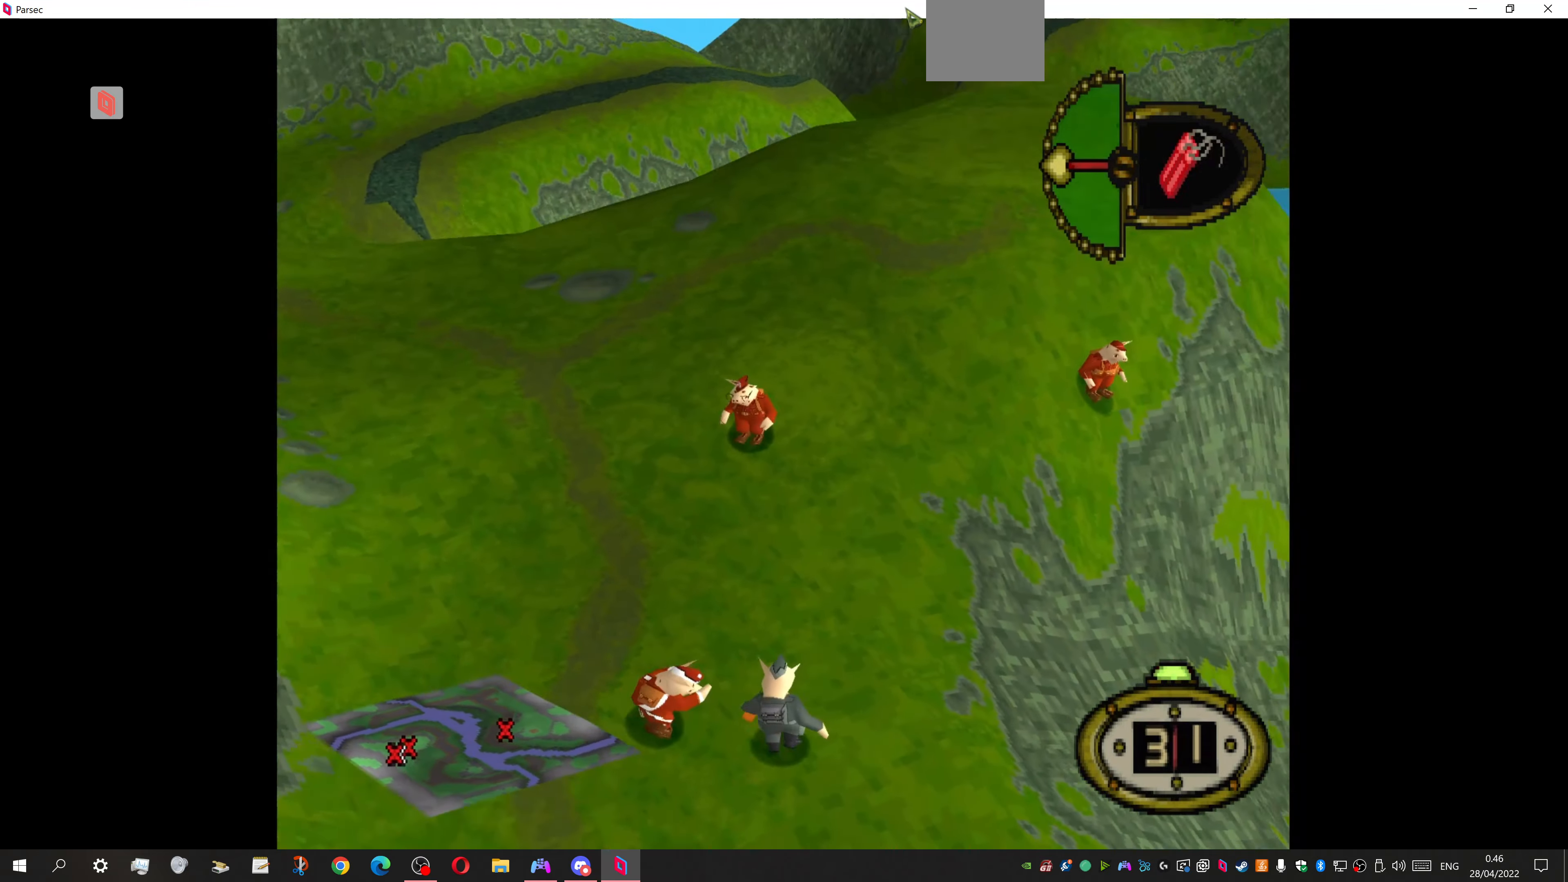
{"buttons": ["DPAD_UP"], "events": [[33, "DPAD_UP", "down"], [67, "DPAD_RIGHT", "down"], [467, "DPAD_RIGHT", "up"]]}
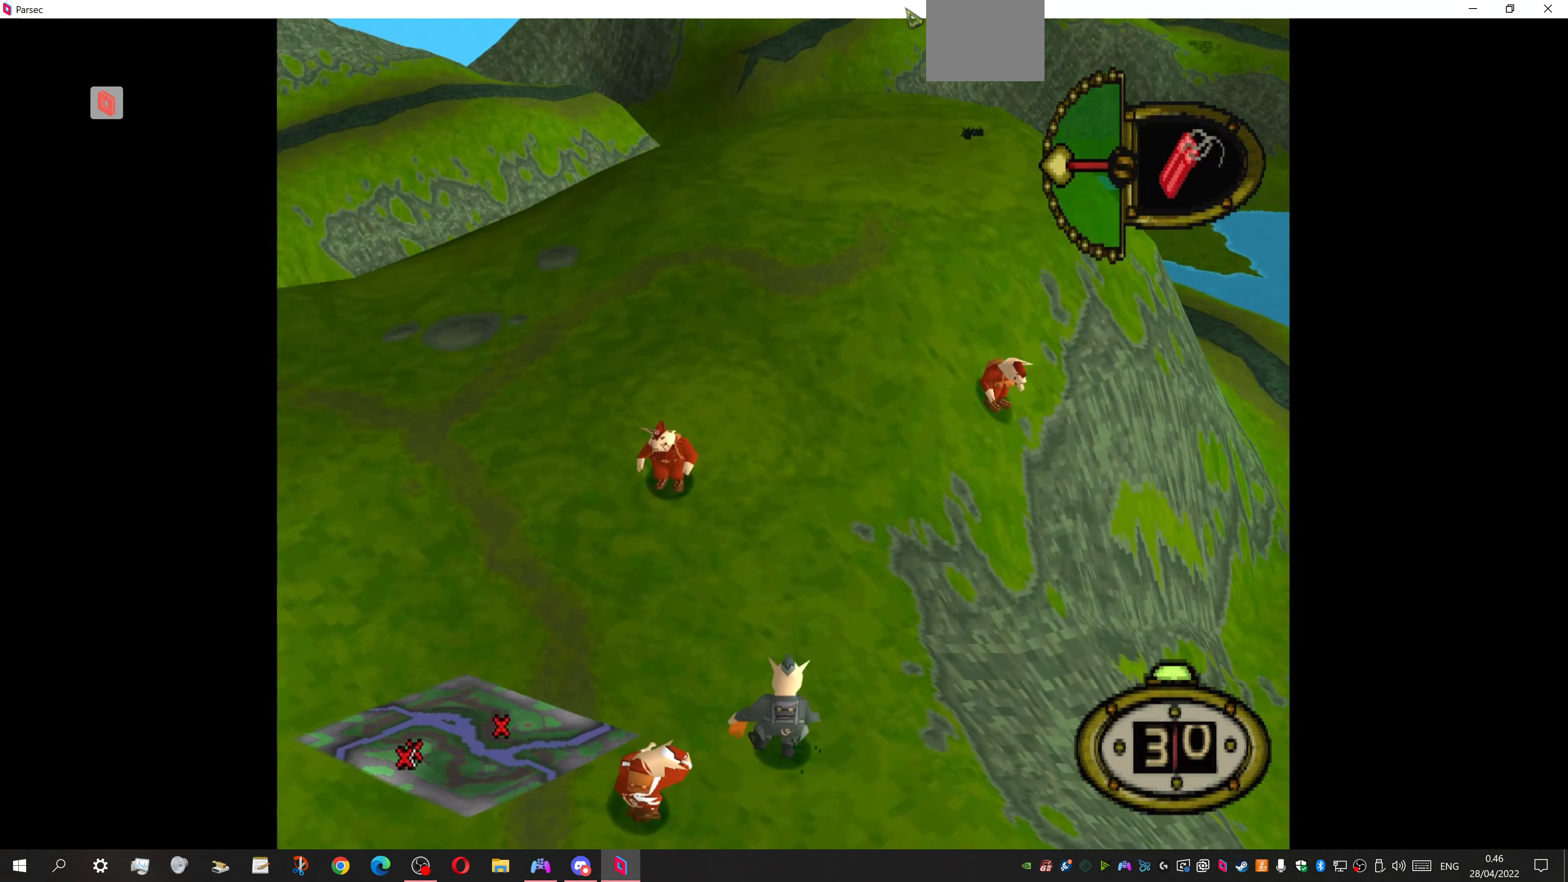
{"buttons": ["DPAD_UP", "DPAD_LEFT"], "events": [[367, "DPAD_LEFT", "down"]]}
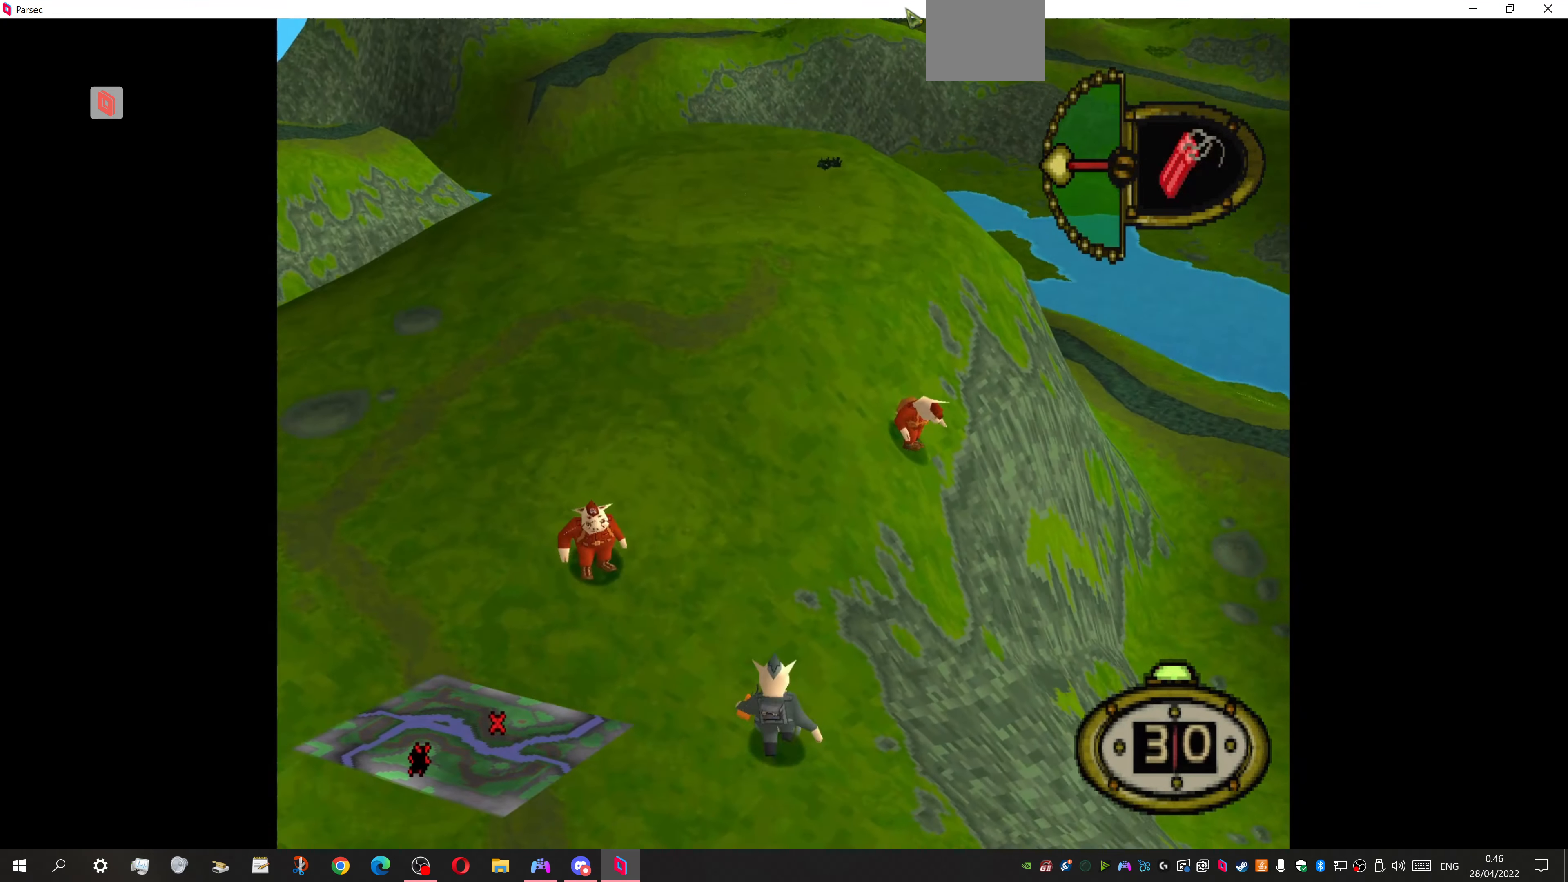
{"buttons": [], "events": [[200, "DPAD_LEFT", "up"], [367, "DPAD_UP", "up"]]}
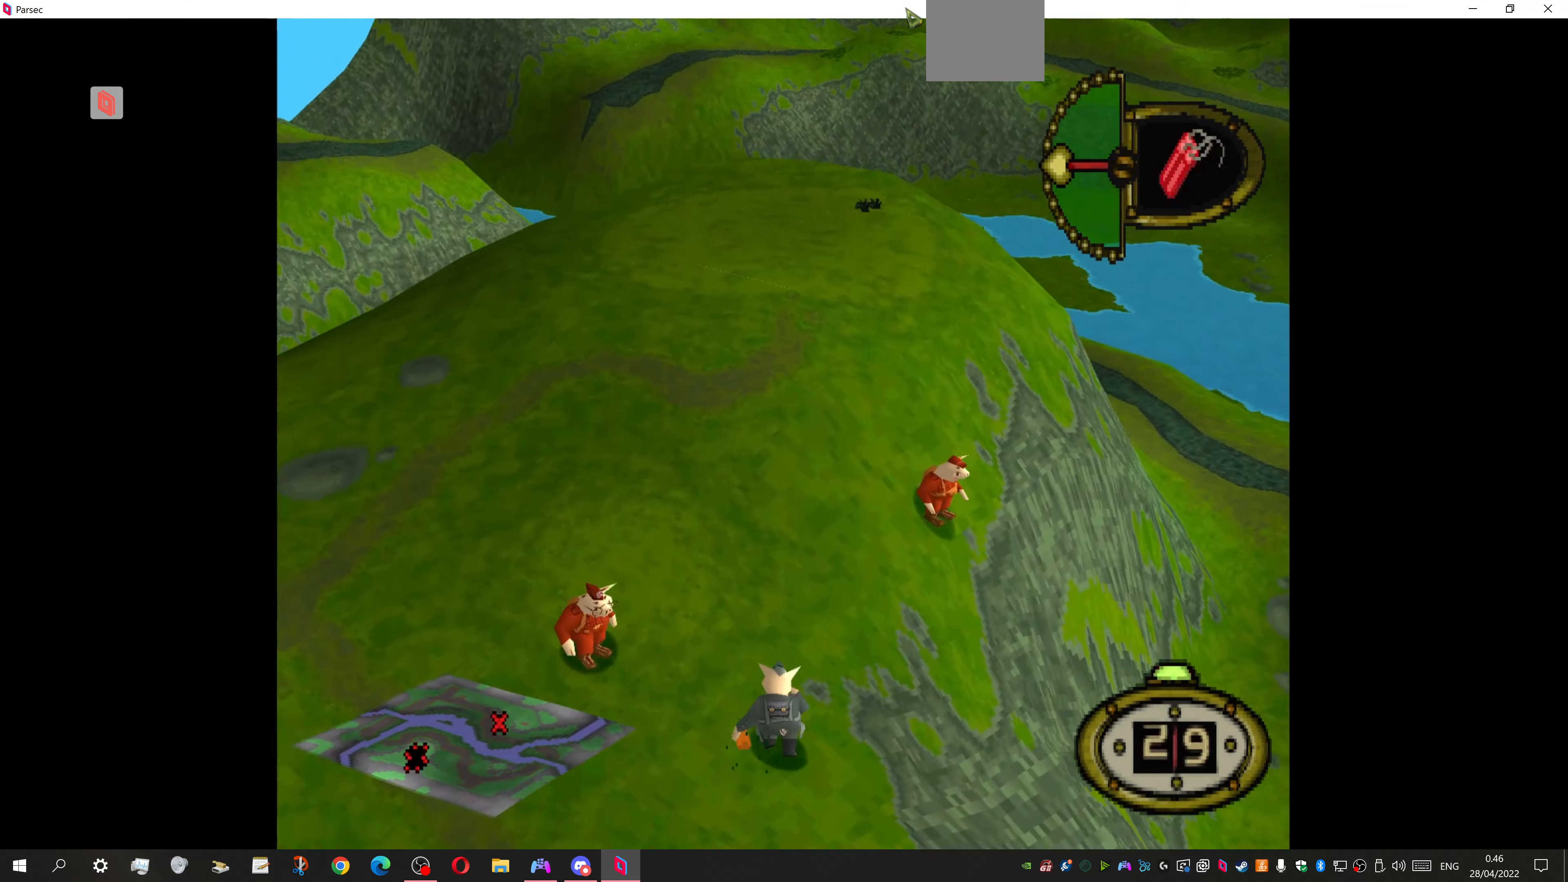
{"buttons": [], "events": [[233, "CROSS", "down"], [400, "CROSS", "up"]]}
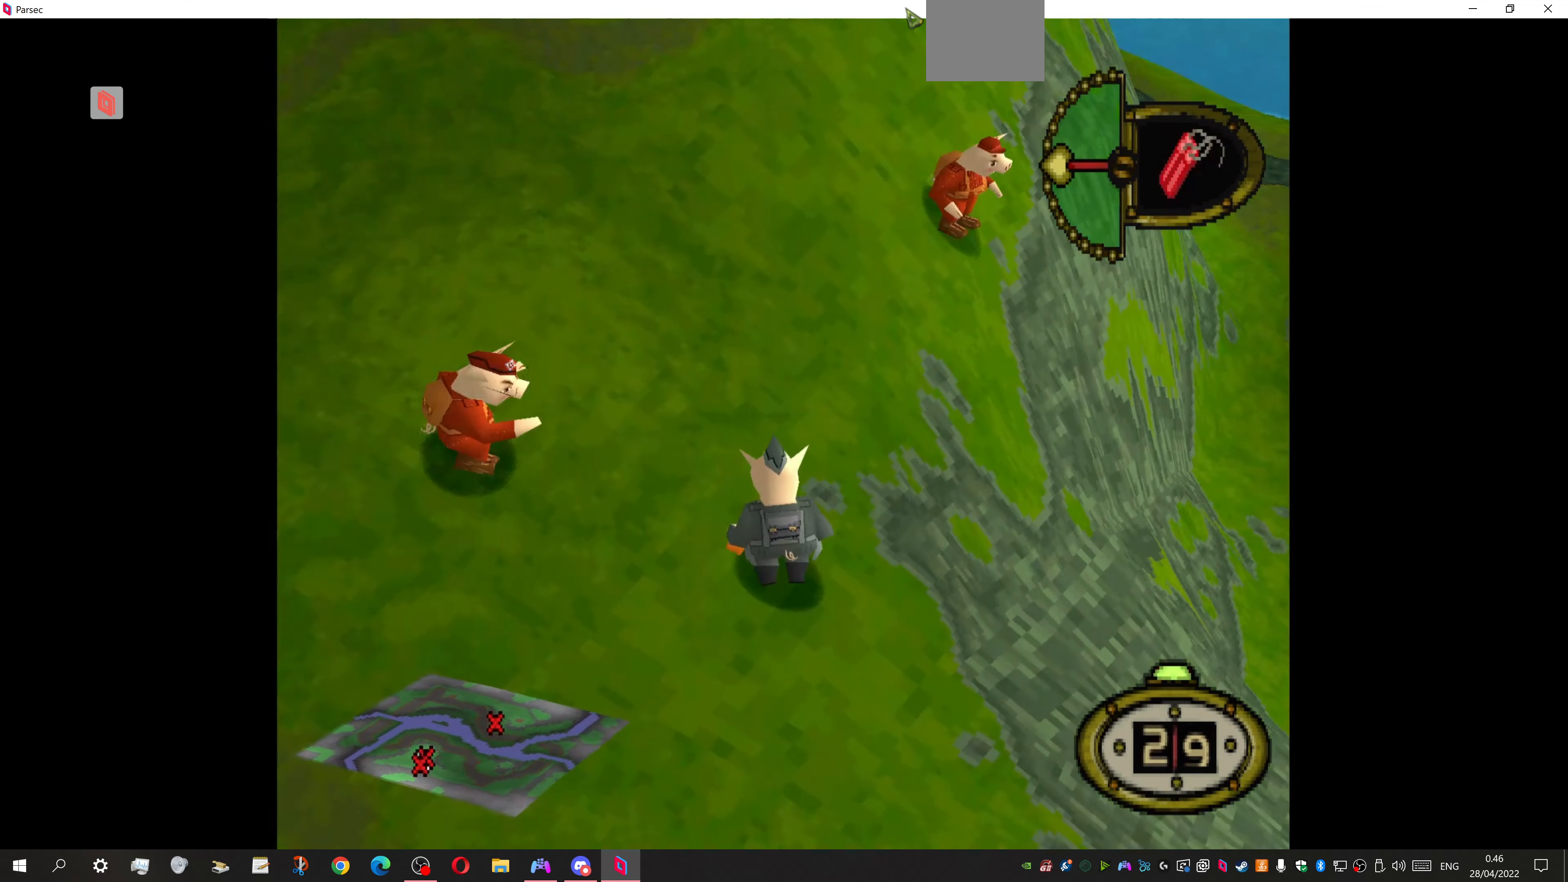
{"buttons": [], "events": []}
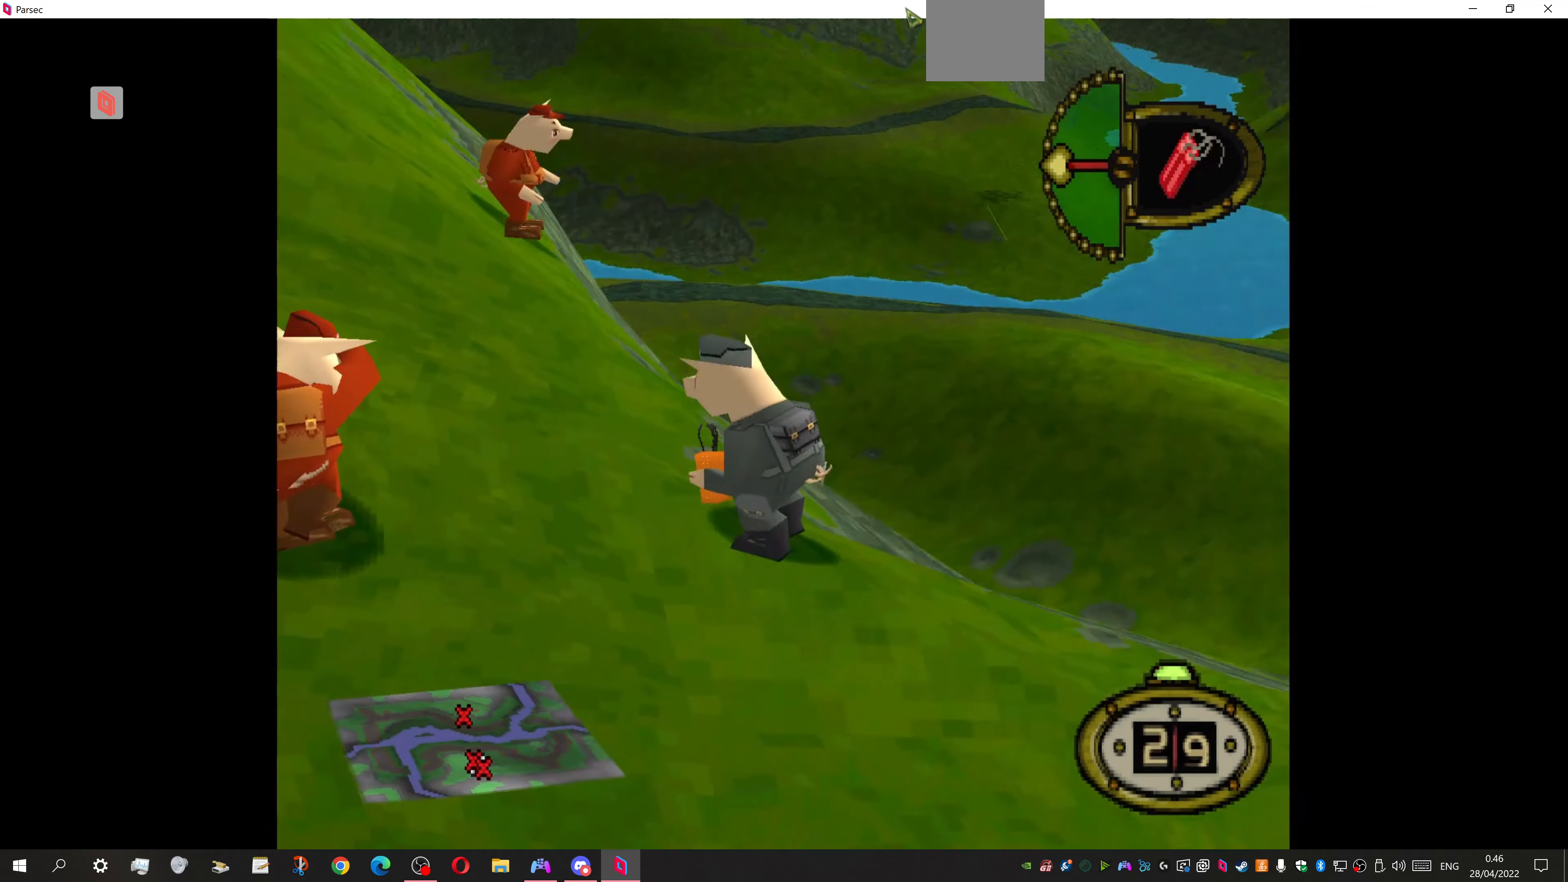
{"buttons": ["DPAD_DOWN", "DPAD_LEFT"], "events": [[333, "DPAD_LEFT", "down"], [367, "DPAD_DOWN", "down"]]}
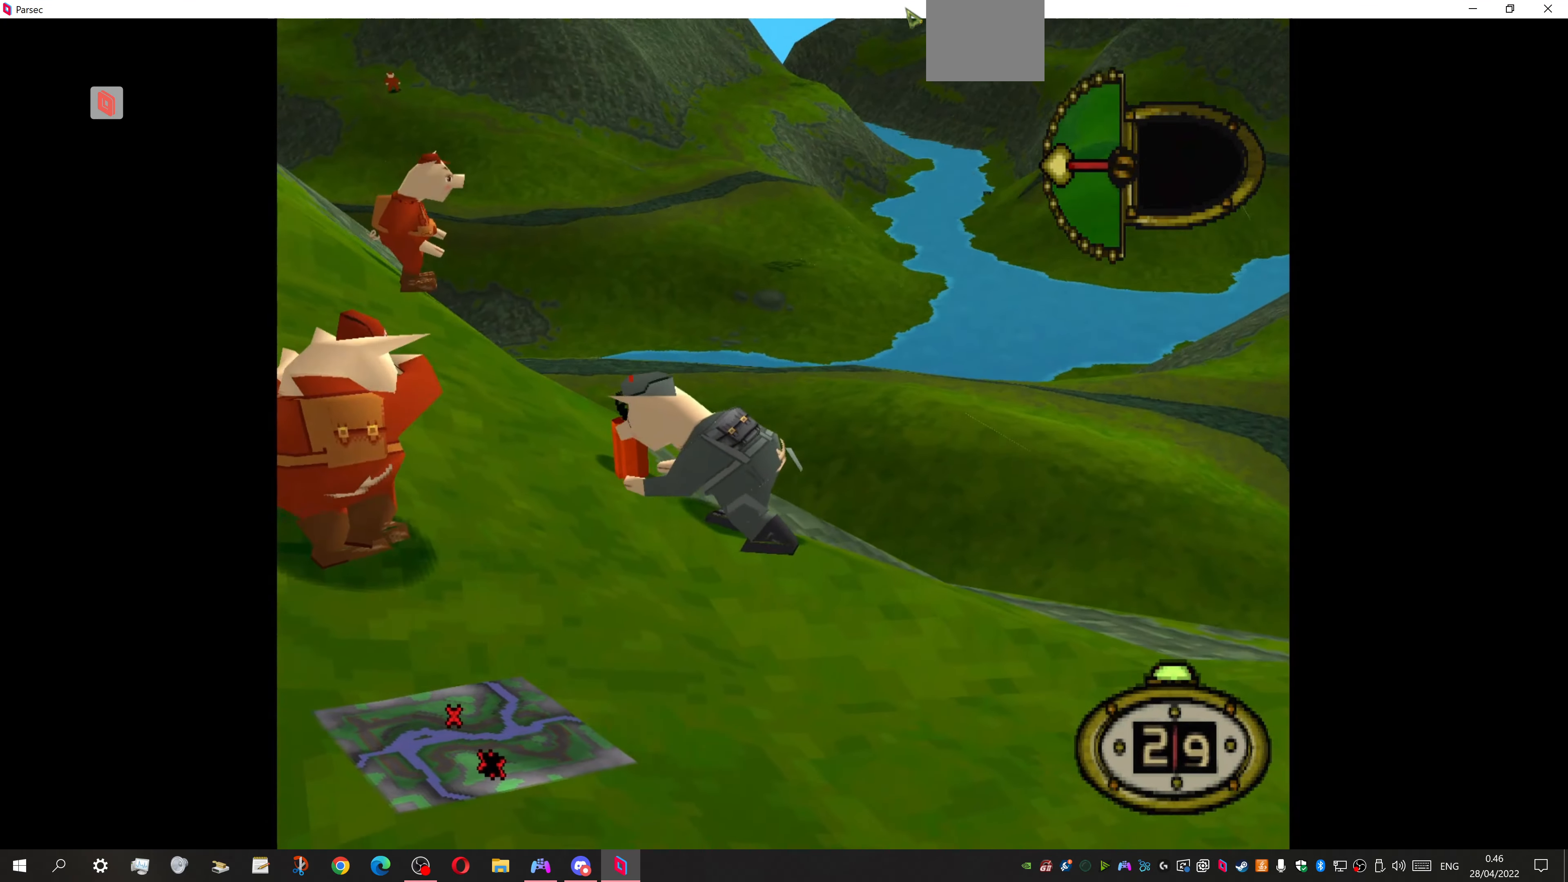
{"buttons": ["DPAD_DOWN", "DPAD_LEFT"], "events": []}
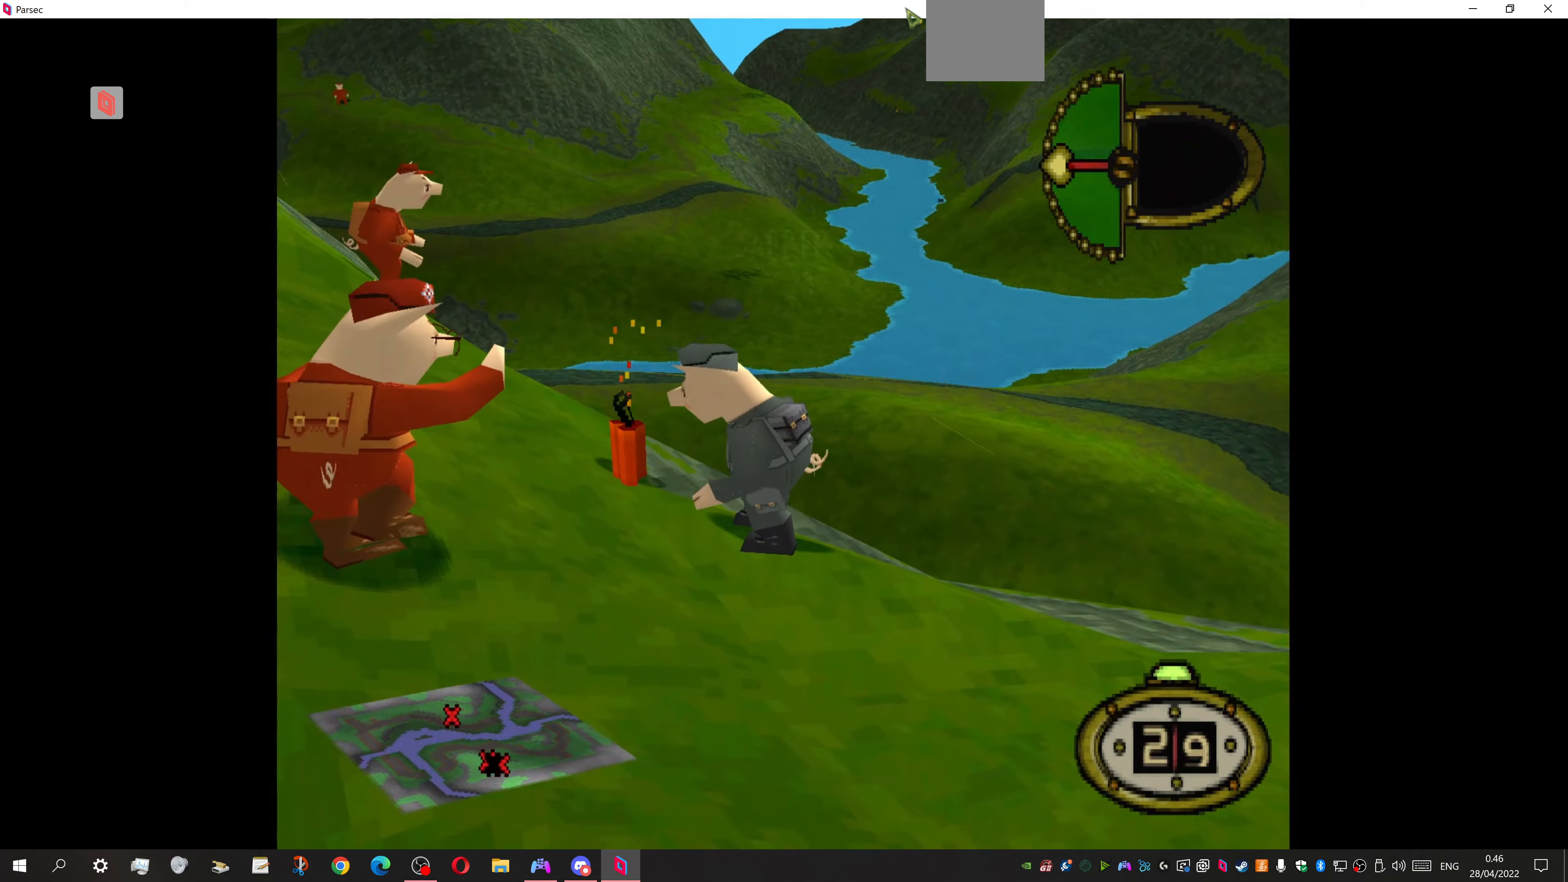
{"buttons": ["DPAD_LEFT"], "events": [[233, "DPAD_DOWN", "up"]]}
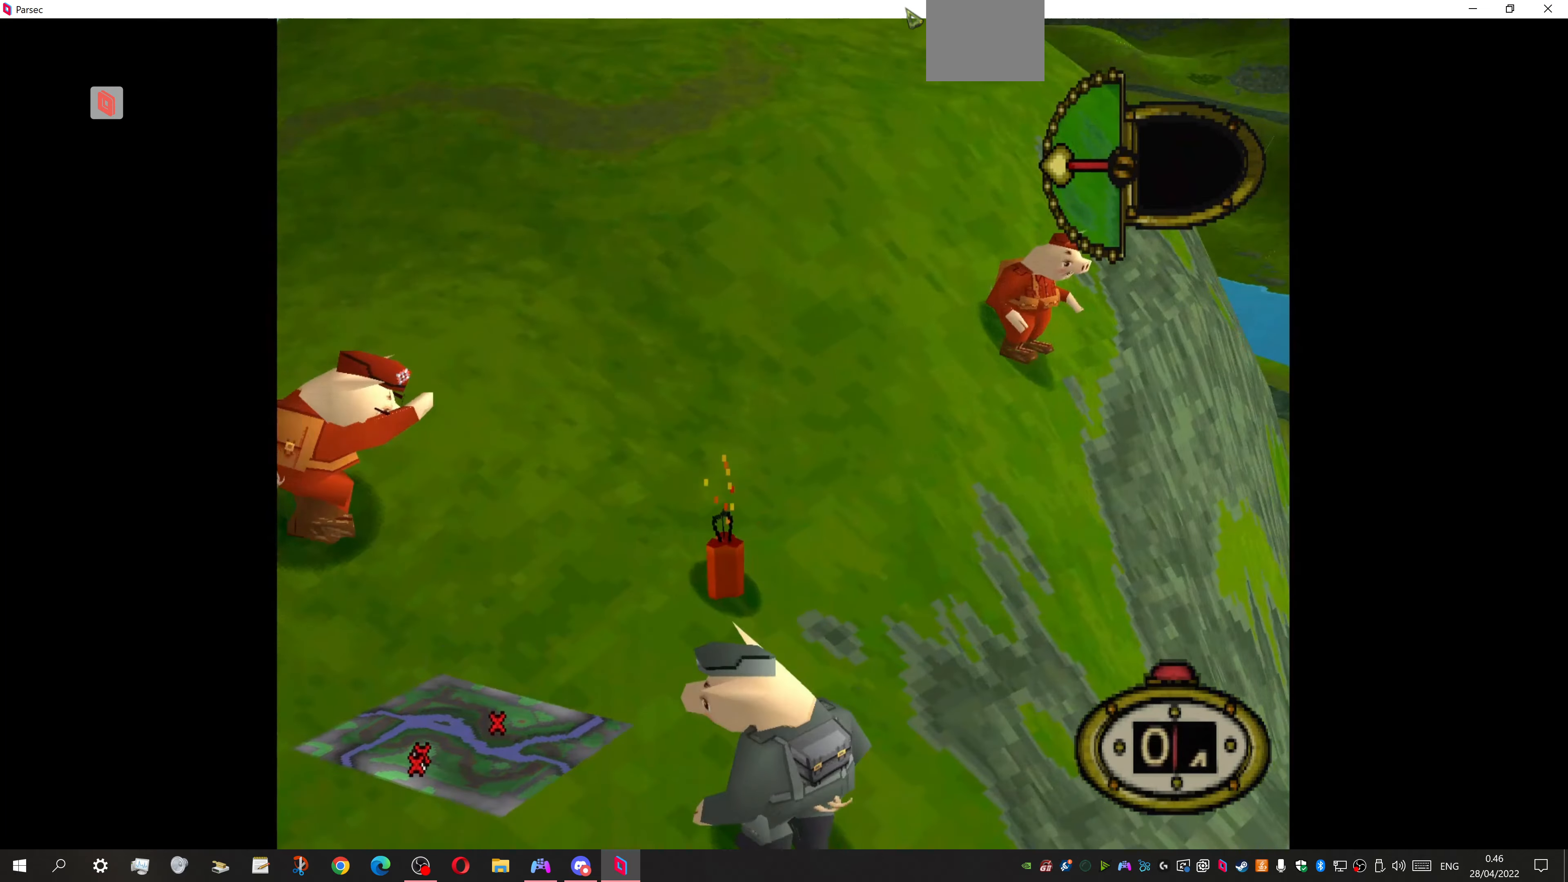
{"buttons": ["DPAD_UP"], "events": [[66, "DPAD_LEFT", "up"], [166, "DPAD_UP", "down"]]}
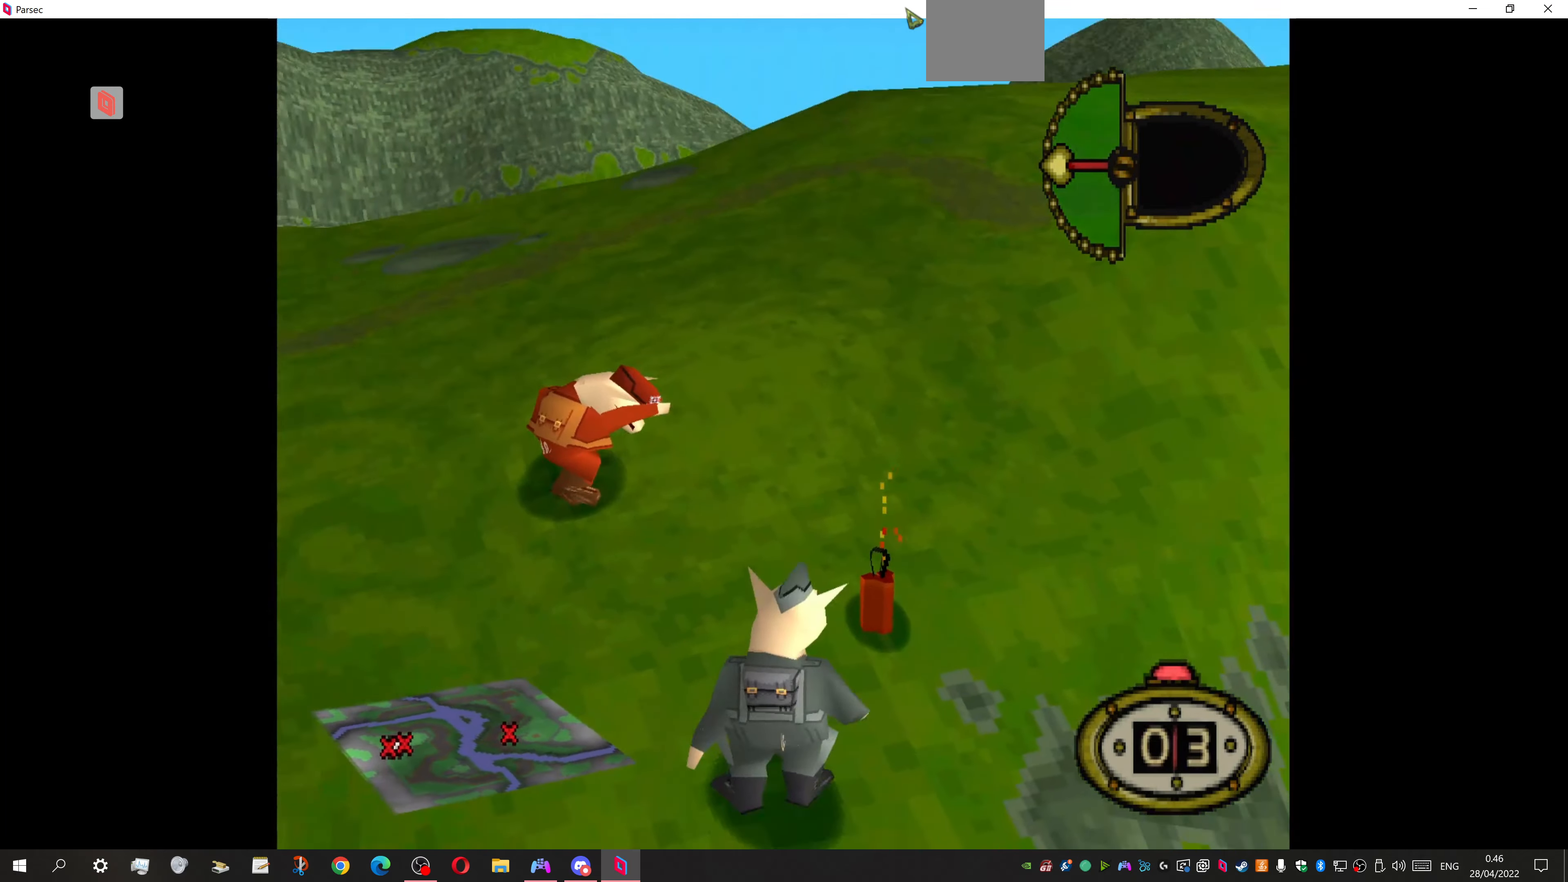
{"buttons": ["DPAD_LEFT"], "events": [[266, "DPAD_UP", "up"], [400, "DPAD_LEFT", "down"]]}
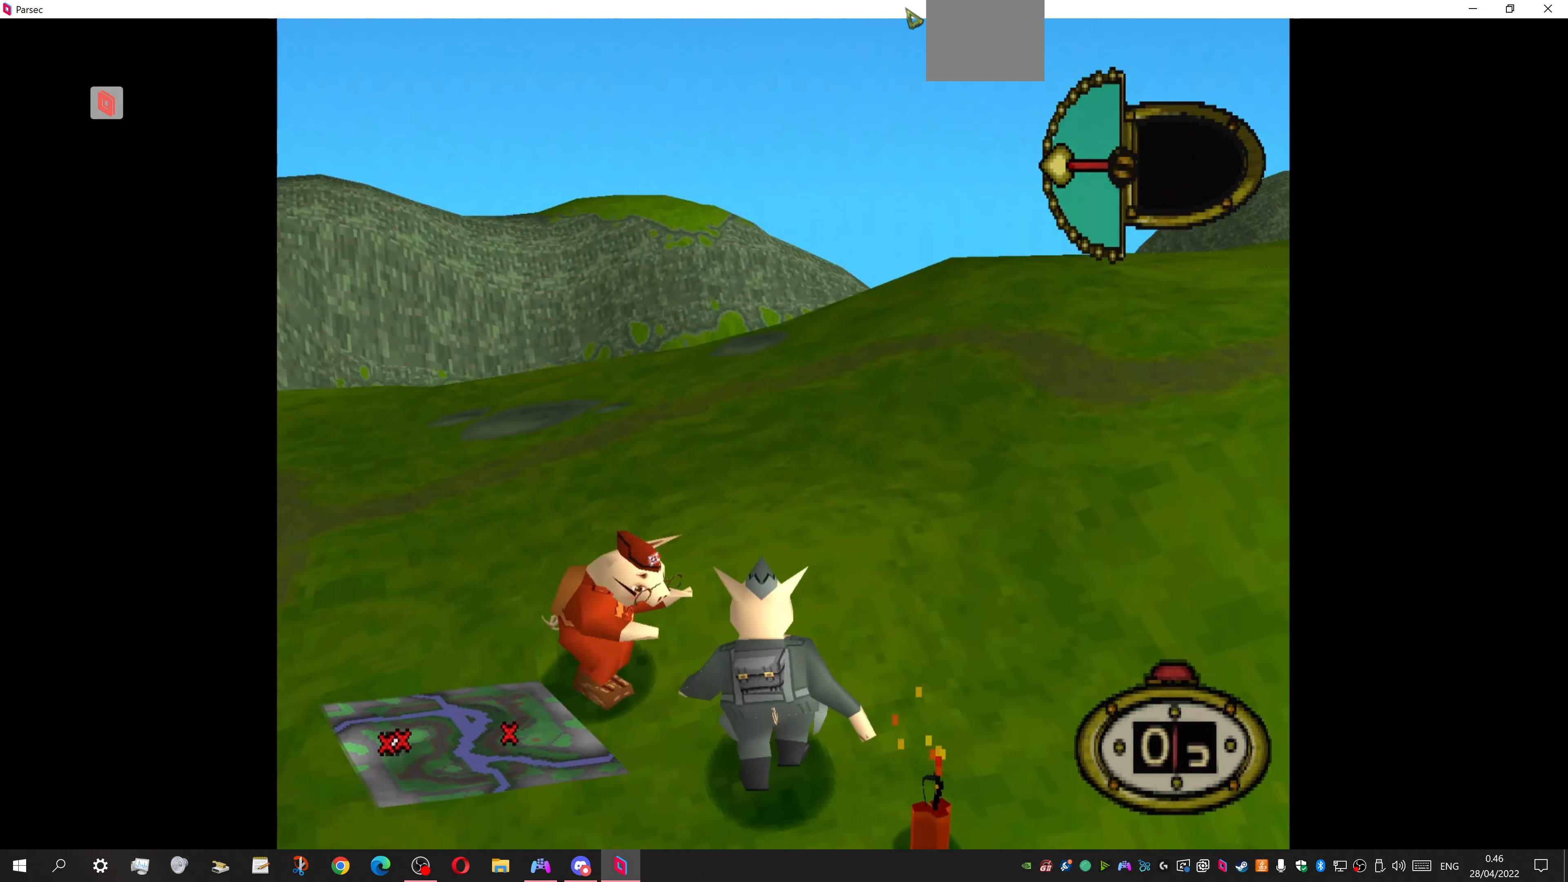
{"buttons": [], "events": [[100, "DPAD_LEFT", "up"], [100, "DPAD_UP", "down"], [200, "DPAD_UP", "up"], [266, "DPAD_LEFT", "down"], [366, "DPAD_DOWN", "down"], [500, "DPAD_DOWN", "up"], [500, "DPAD_LEFT", "up"]]}